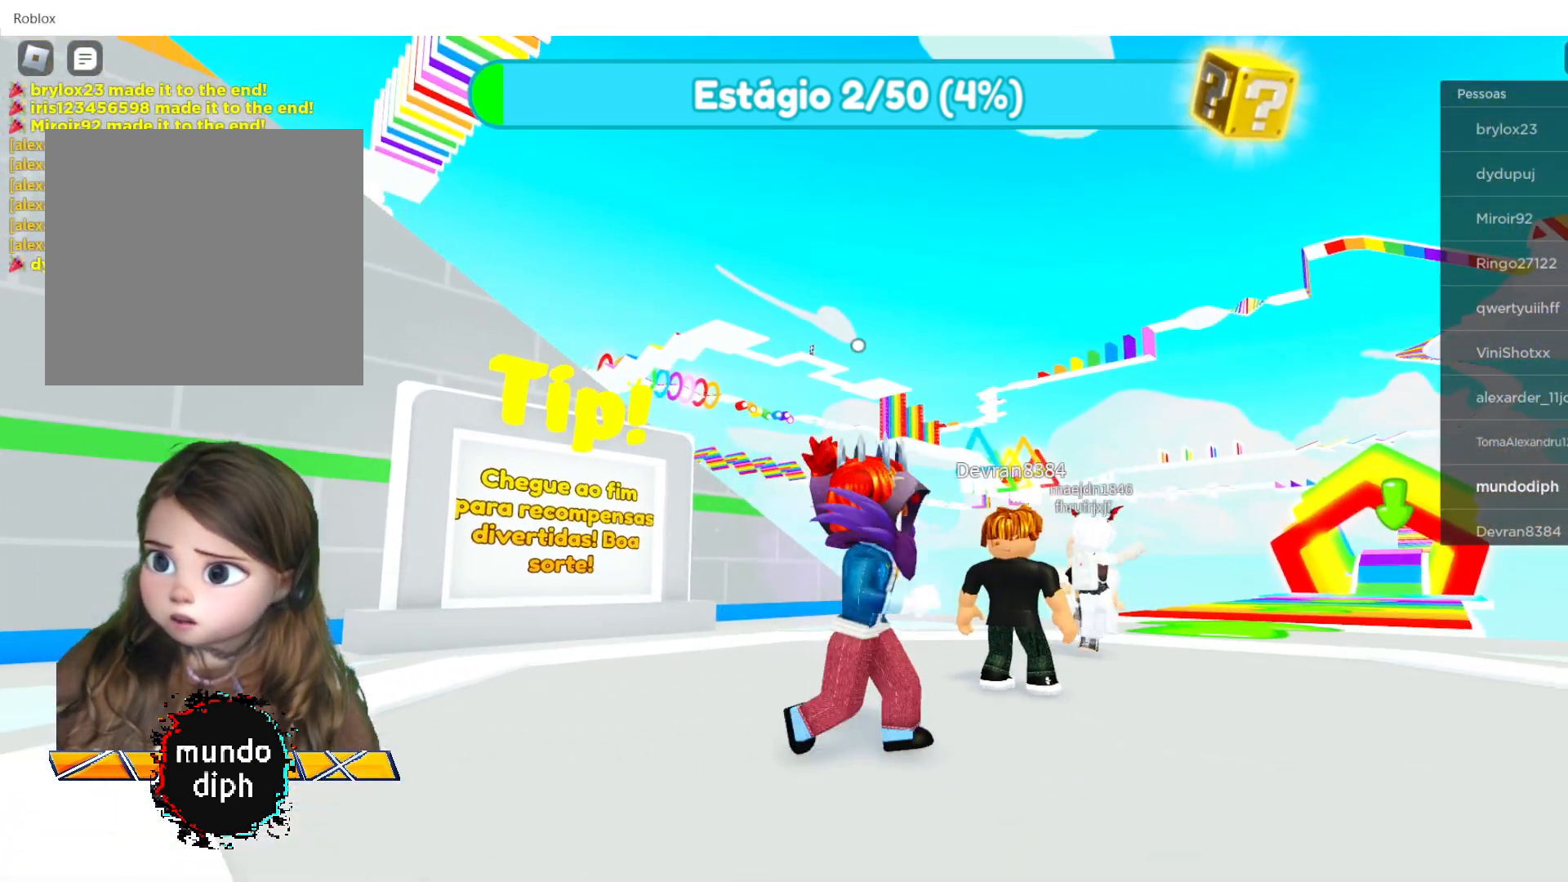
Gameplay with a controller (Xbox layout); each line is a JSON object with the inputs held at the frame after it. "events" lists button and stick changes between this image and that frame as [ms after this image, input, new state], when the widget could be followed in between.
{"buttons": [], "left_stick": "center", "right_stick": "center", "events": [[267, "right_stick", "center"], [301, "left_stick", "center"]]}
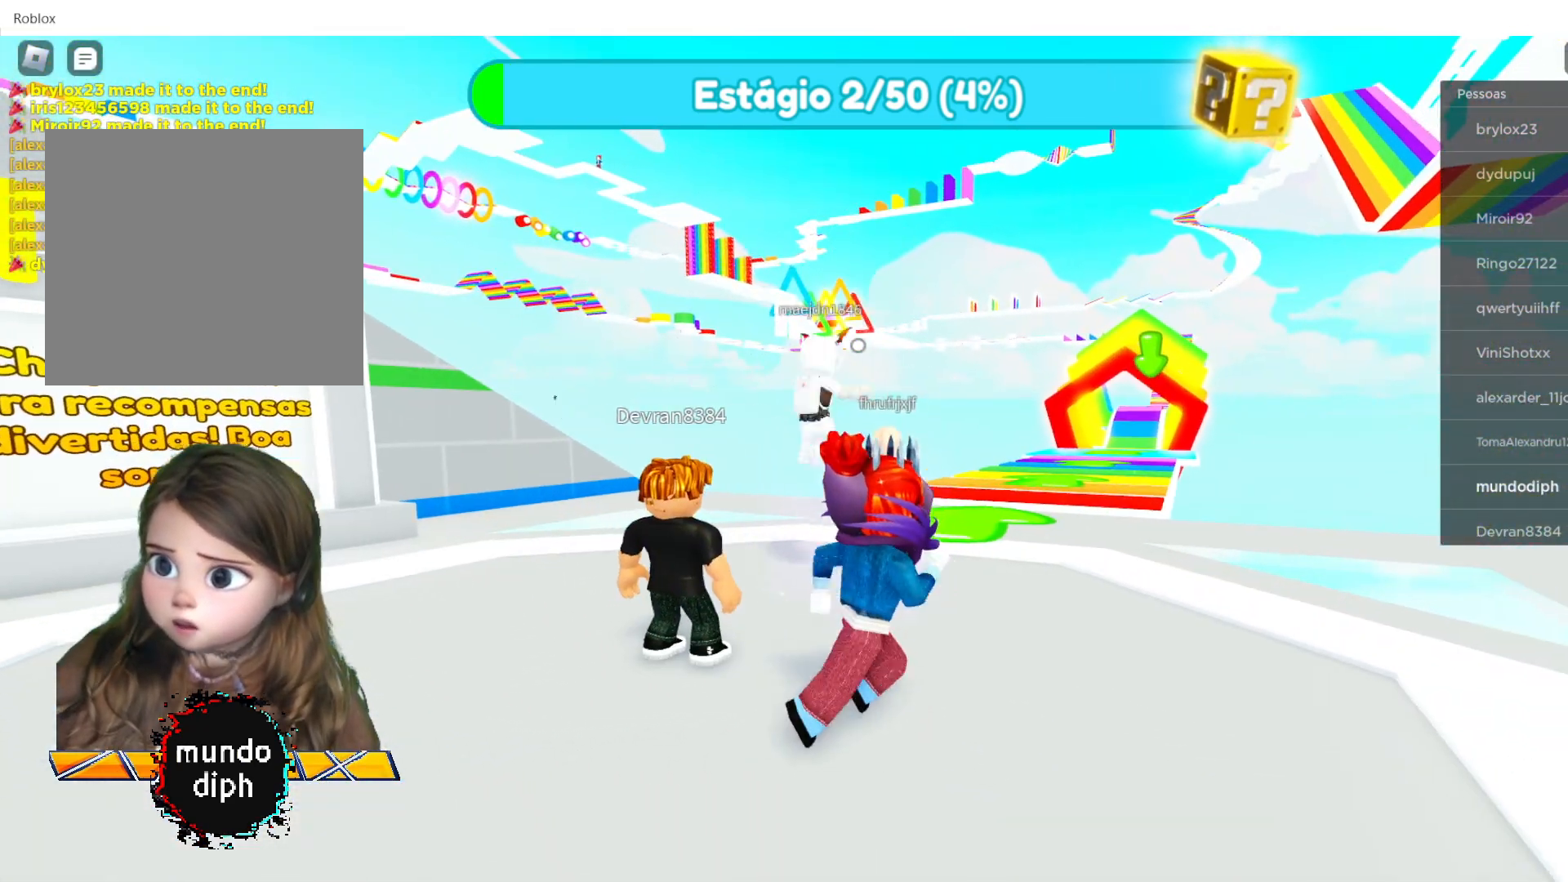
{"buttons": [], "left_stick": "up", "right_stick": "center", "events": [[167, "left_stick", "up"]]}
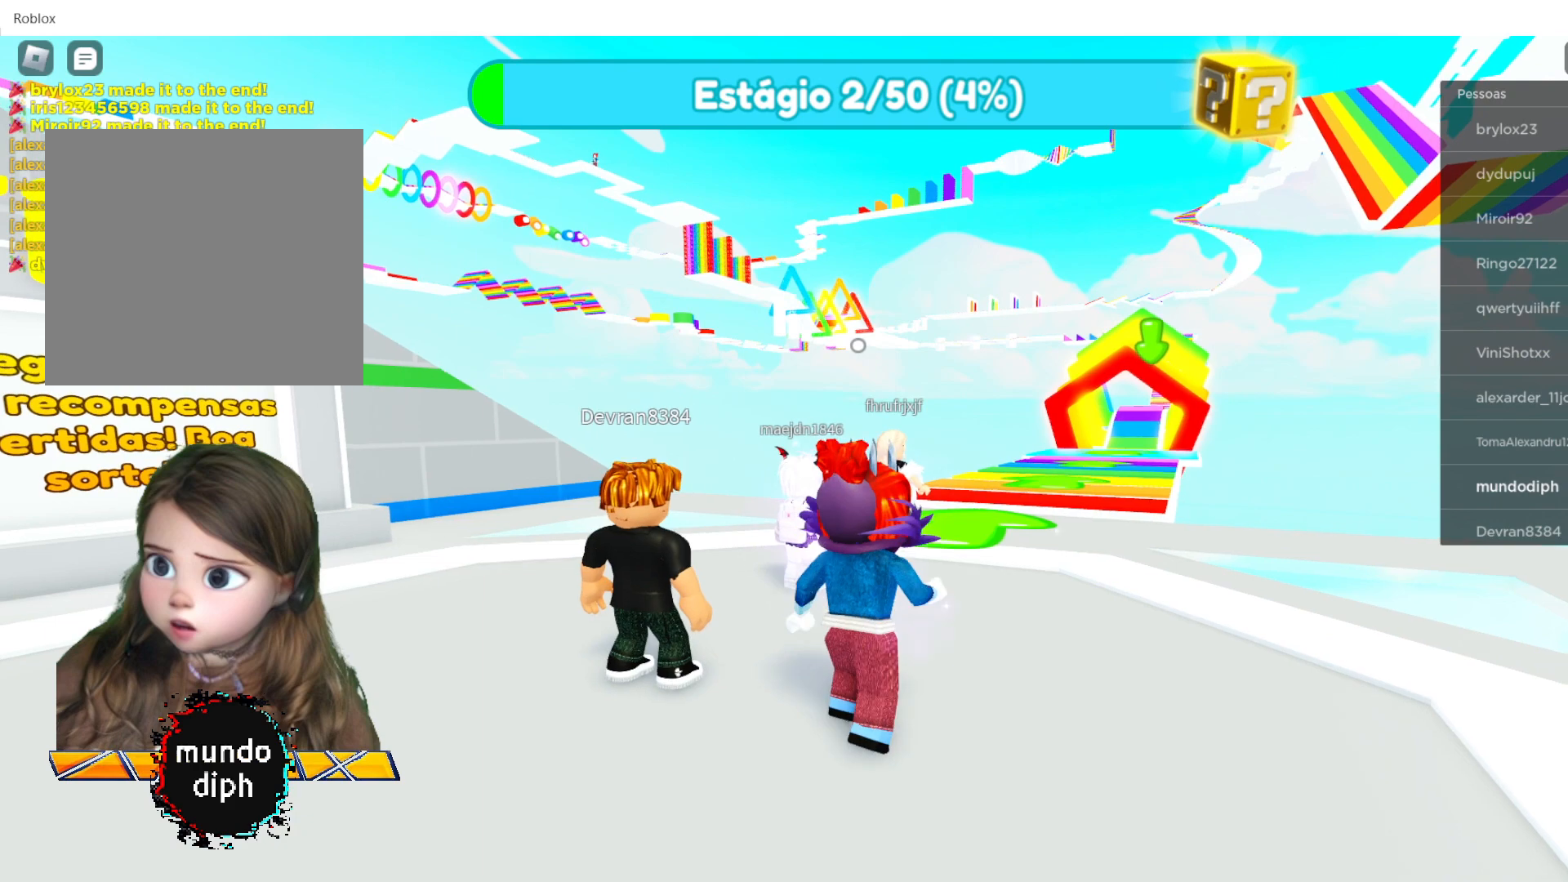
{"buttons": [], "left_stick": "up", "right_stick": "center", "events": [[201, "right_stick", "down"], [301, "right_stick", "down-right"], [501, "right_stick", "center"]]}
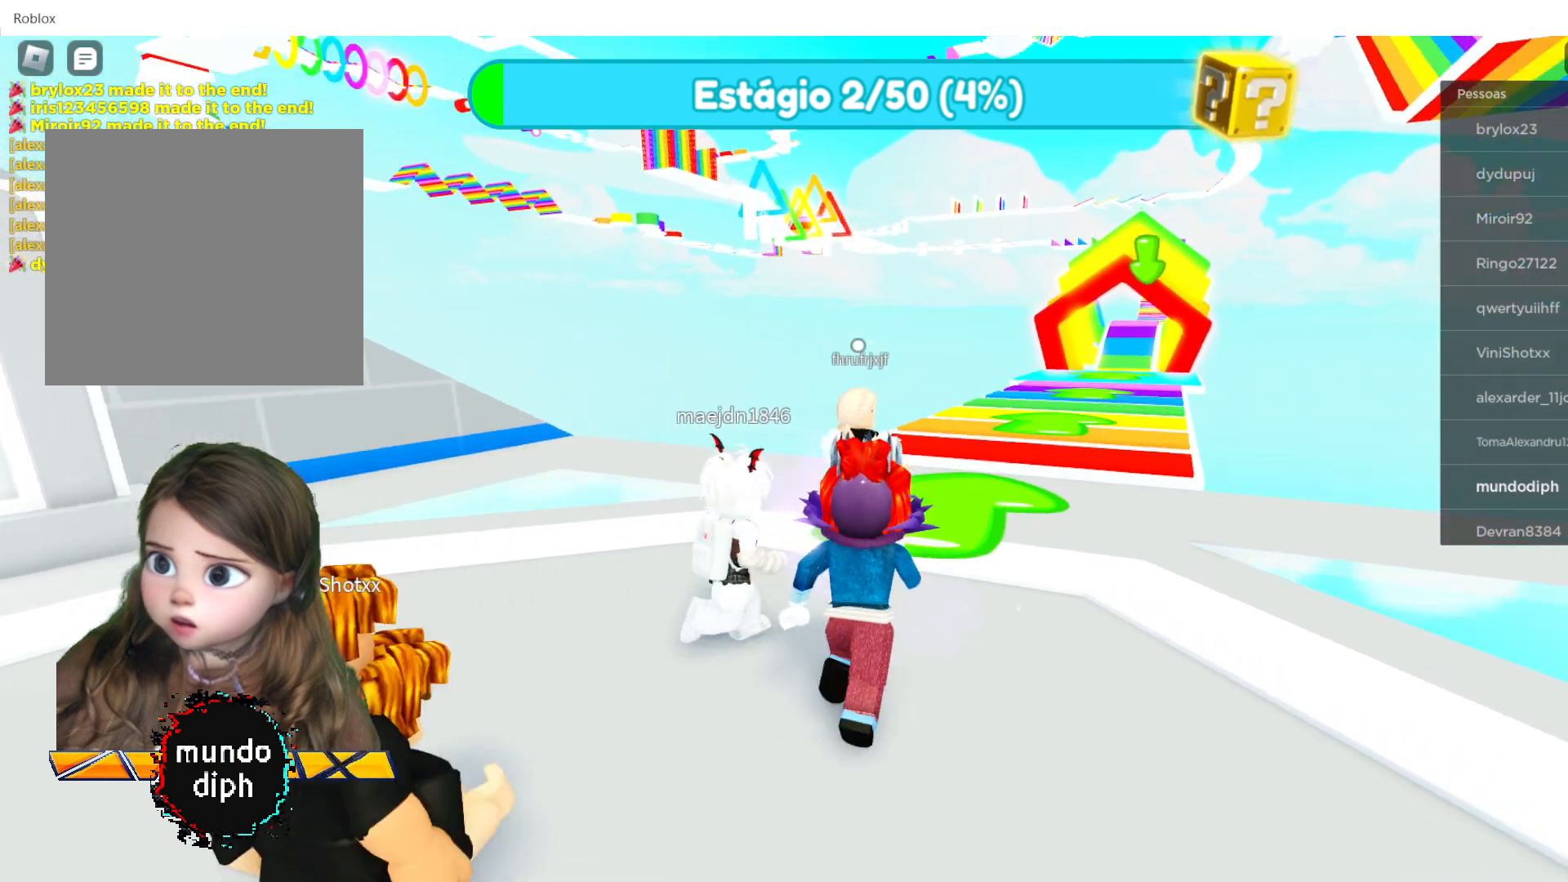
{"buttons": [], "left_stick": "up", "right_stick": "center", "events": []}
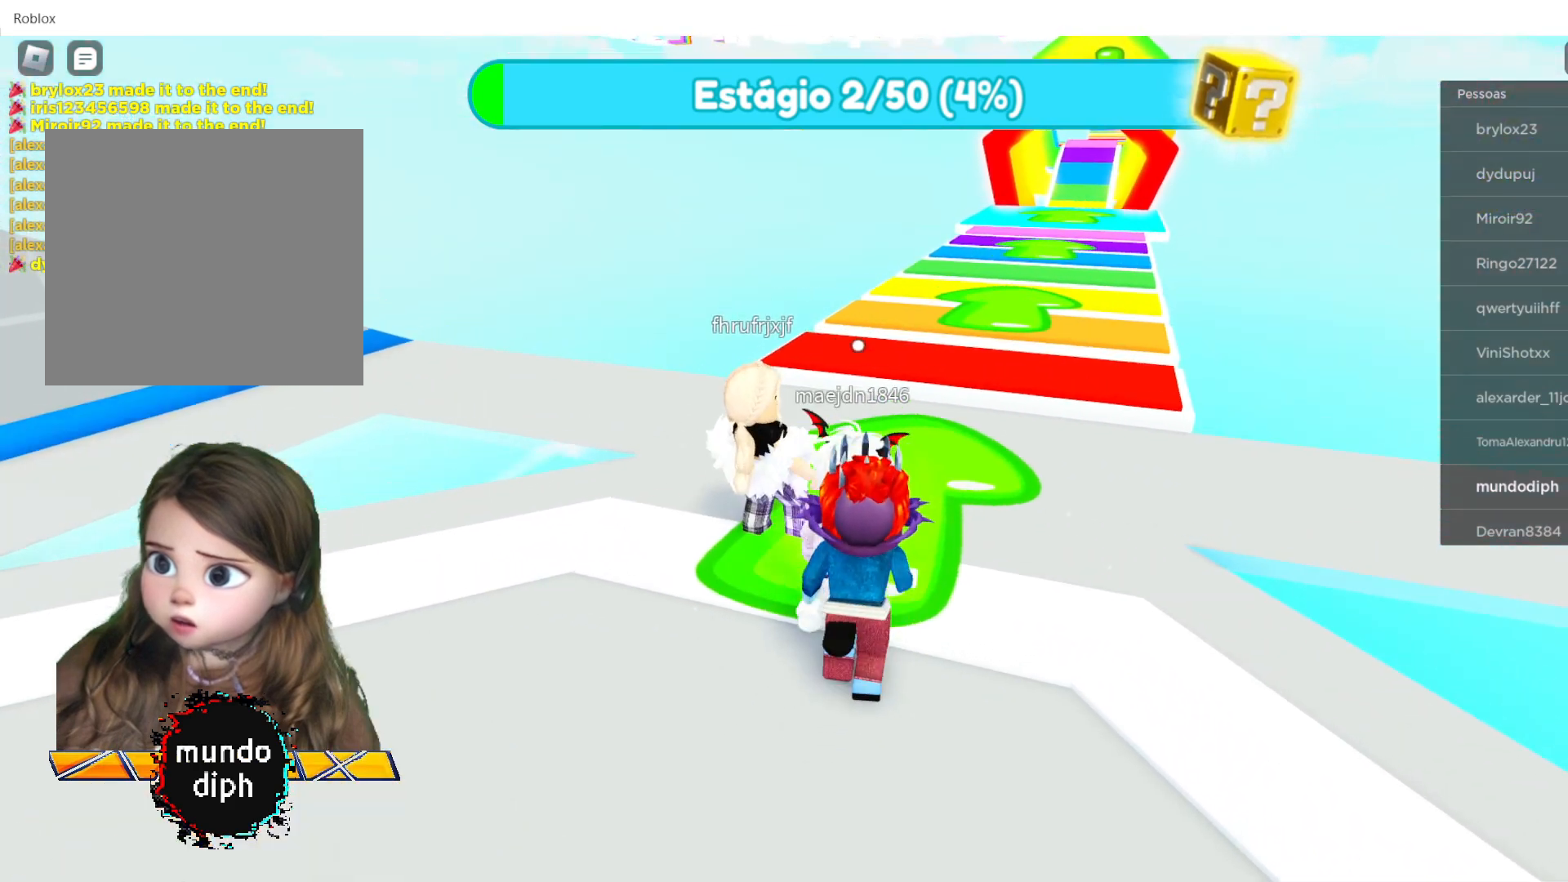
{"buttons": [], "left_stick": "up", "right_stick": "center", "events": []}
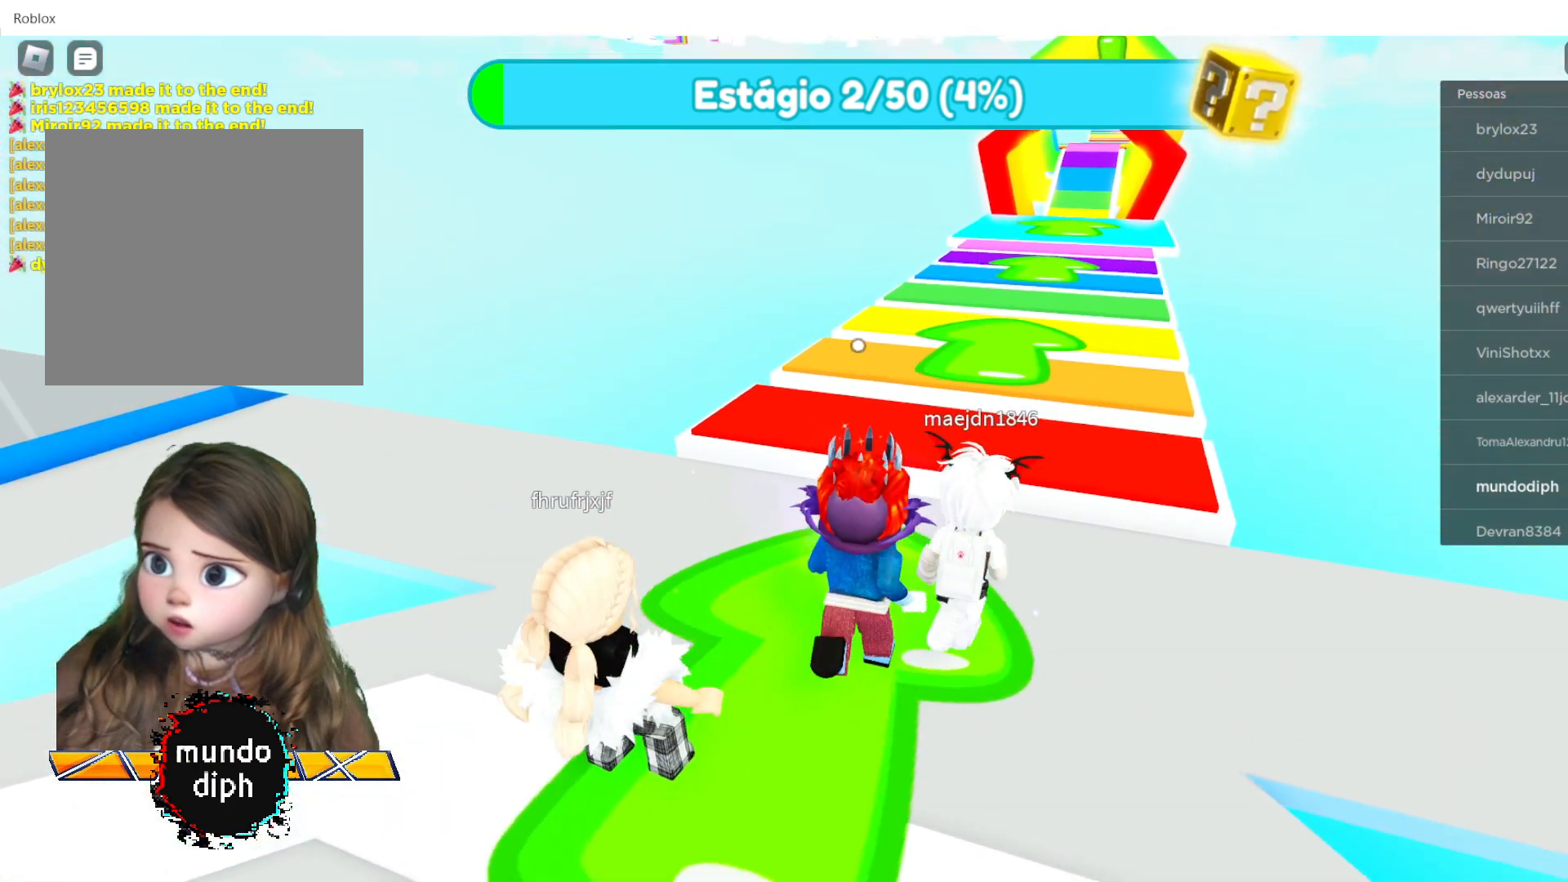
{"buttons": [], "left_stick": "up", "right_stick": "center", "events": [[300, "A", "down"], [500, "A", "up"]]}
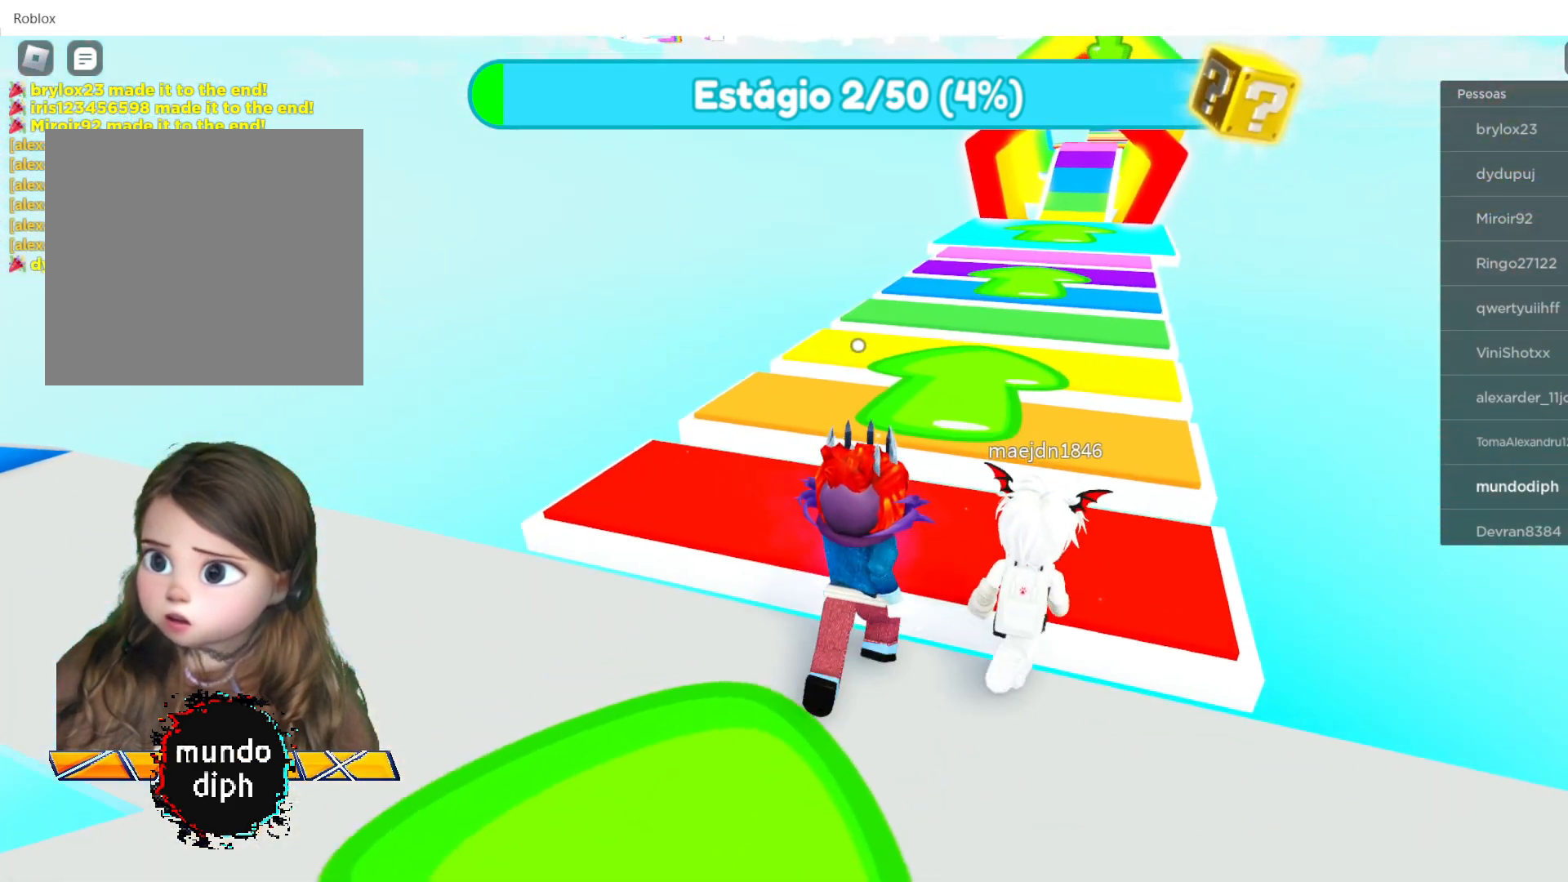
{"buttons": ["A"], "left_stick": "up", "right_stick": "center", "events": [[501, "A", "down"]]}
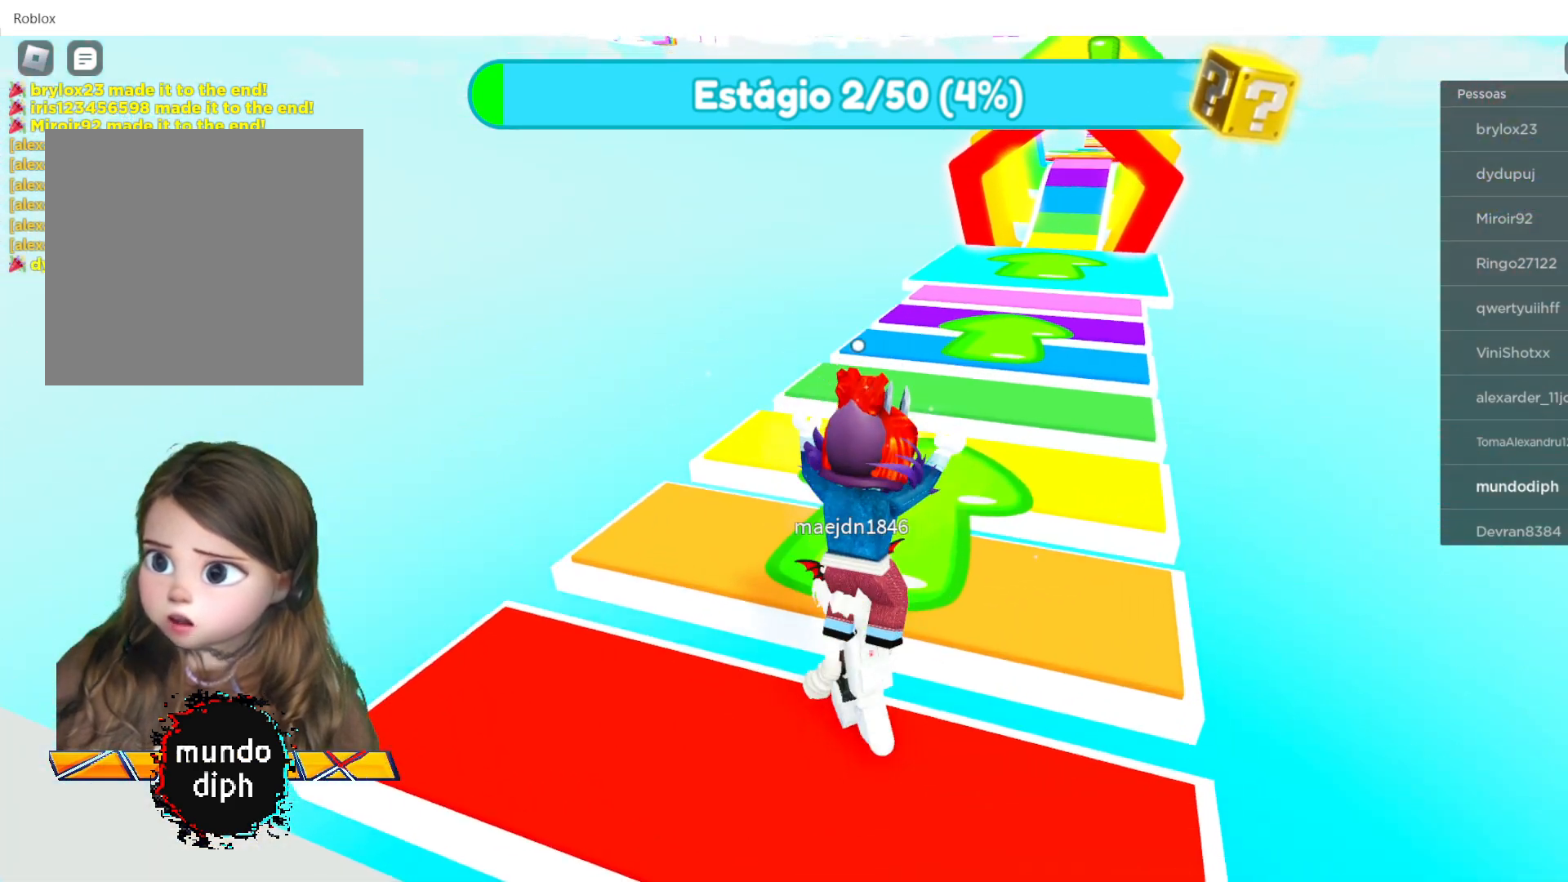
{"buttons": [], "left_stick": "up", "right_stick": "center", "events": [[100, "A", "up"], [200, "A", "down"], [267, "A", "up"]]}
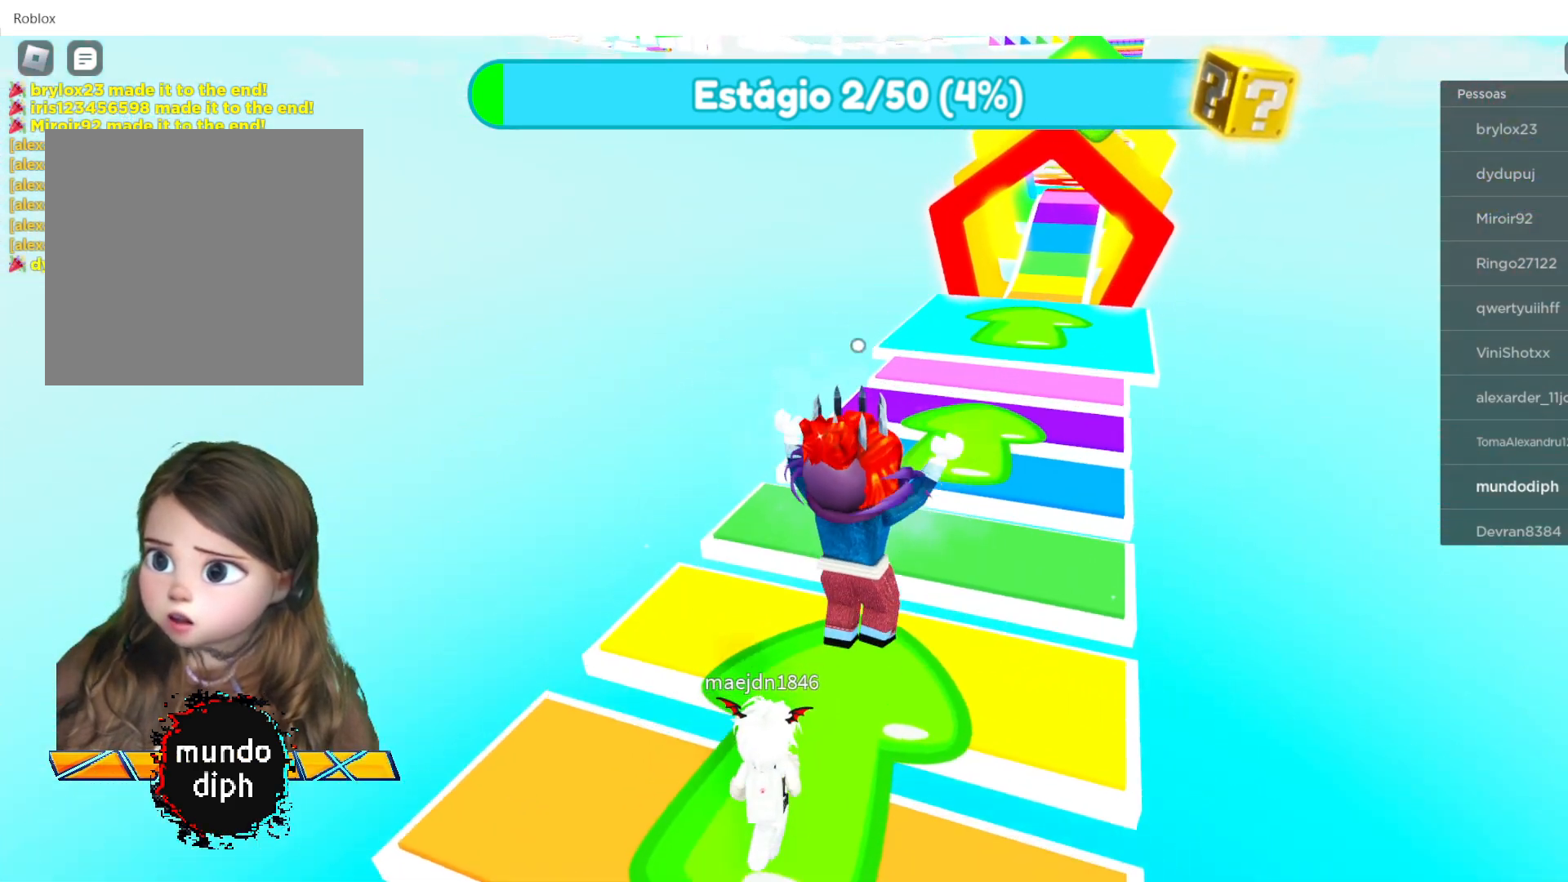
{"buttons": ["A"], "left_stick": "up", "right_stick": "center", "events": [[401, "A", "down"]]}
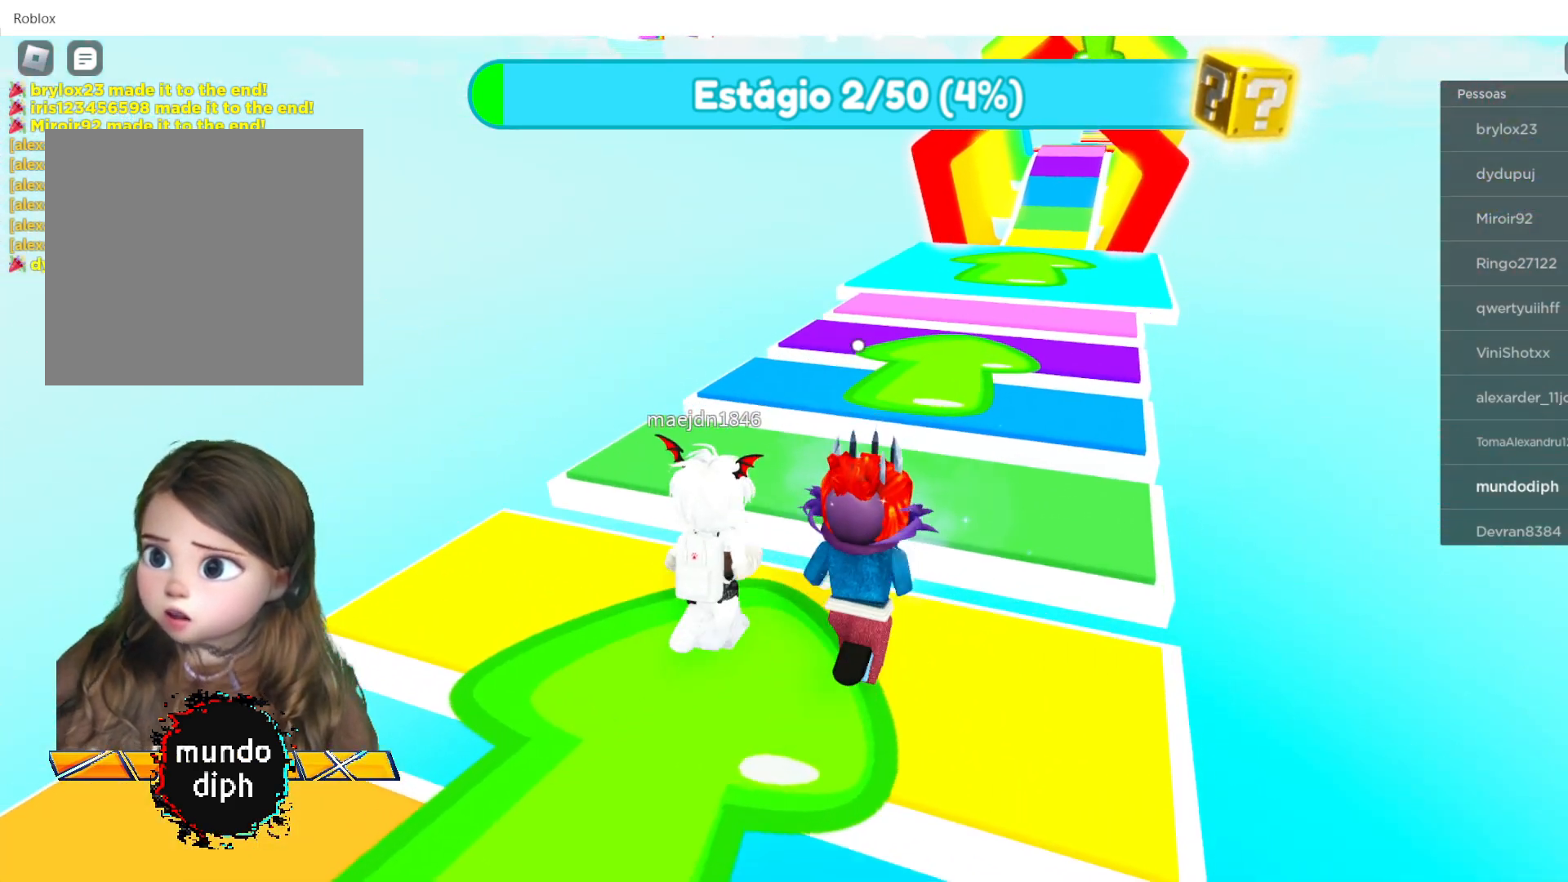
{"buttons": [], "left_stick": "up", "right_stick": "center", "events": [[33, "A", "up"]]}
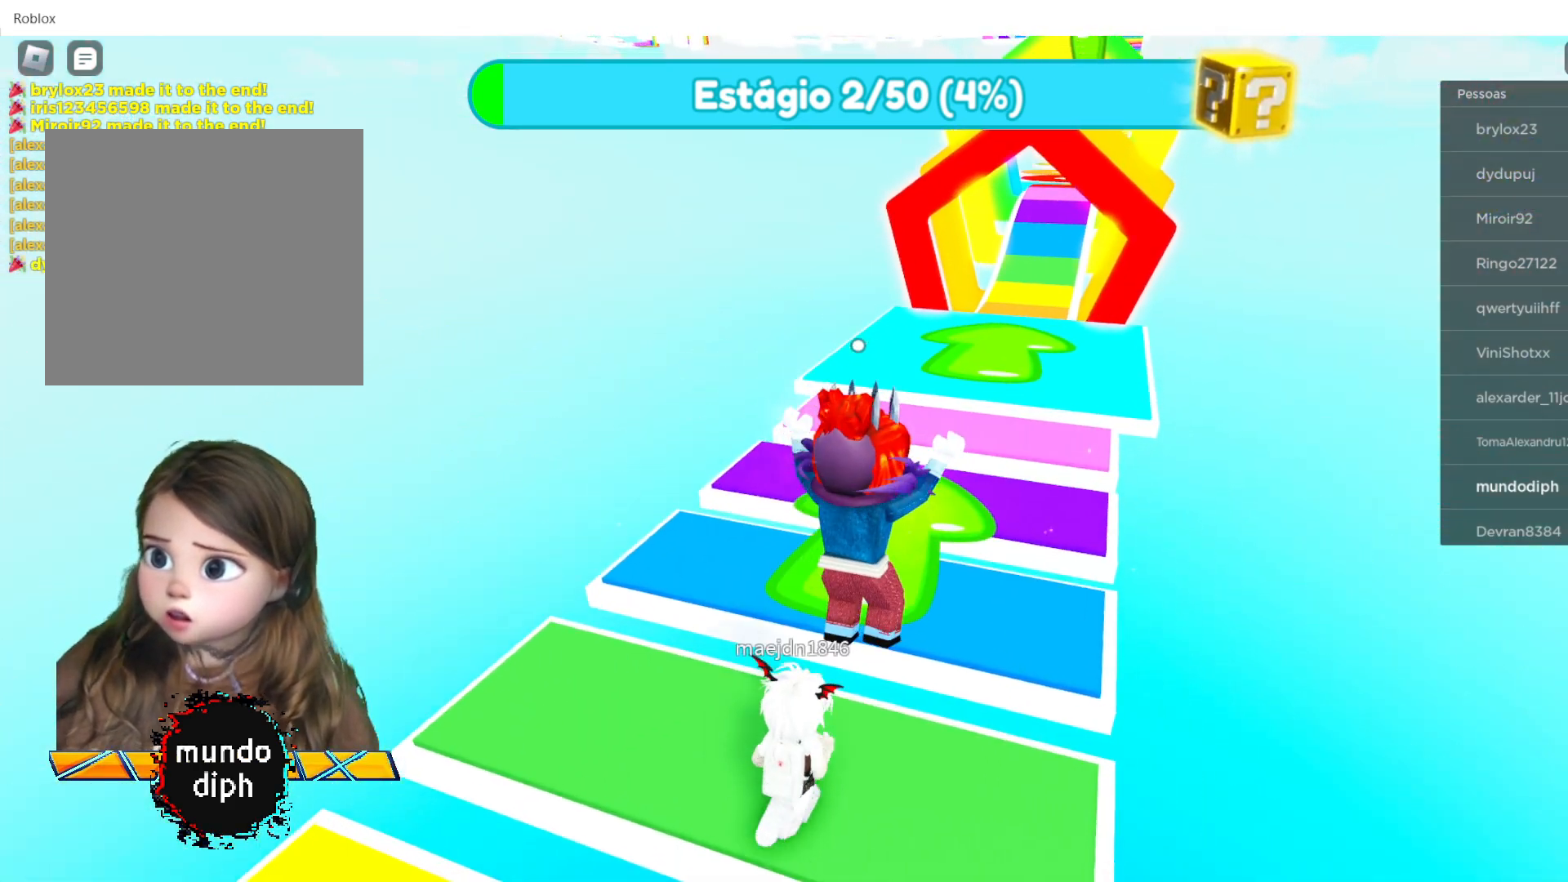
{"buttons": [], "left_stick": "up", "right_stick": "center", "events": [[167, "A", "down"], [334, "A", "up"]]}
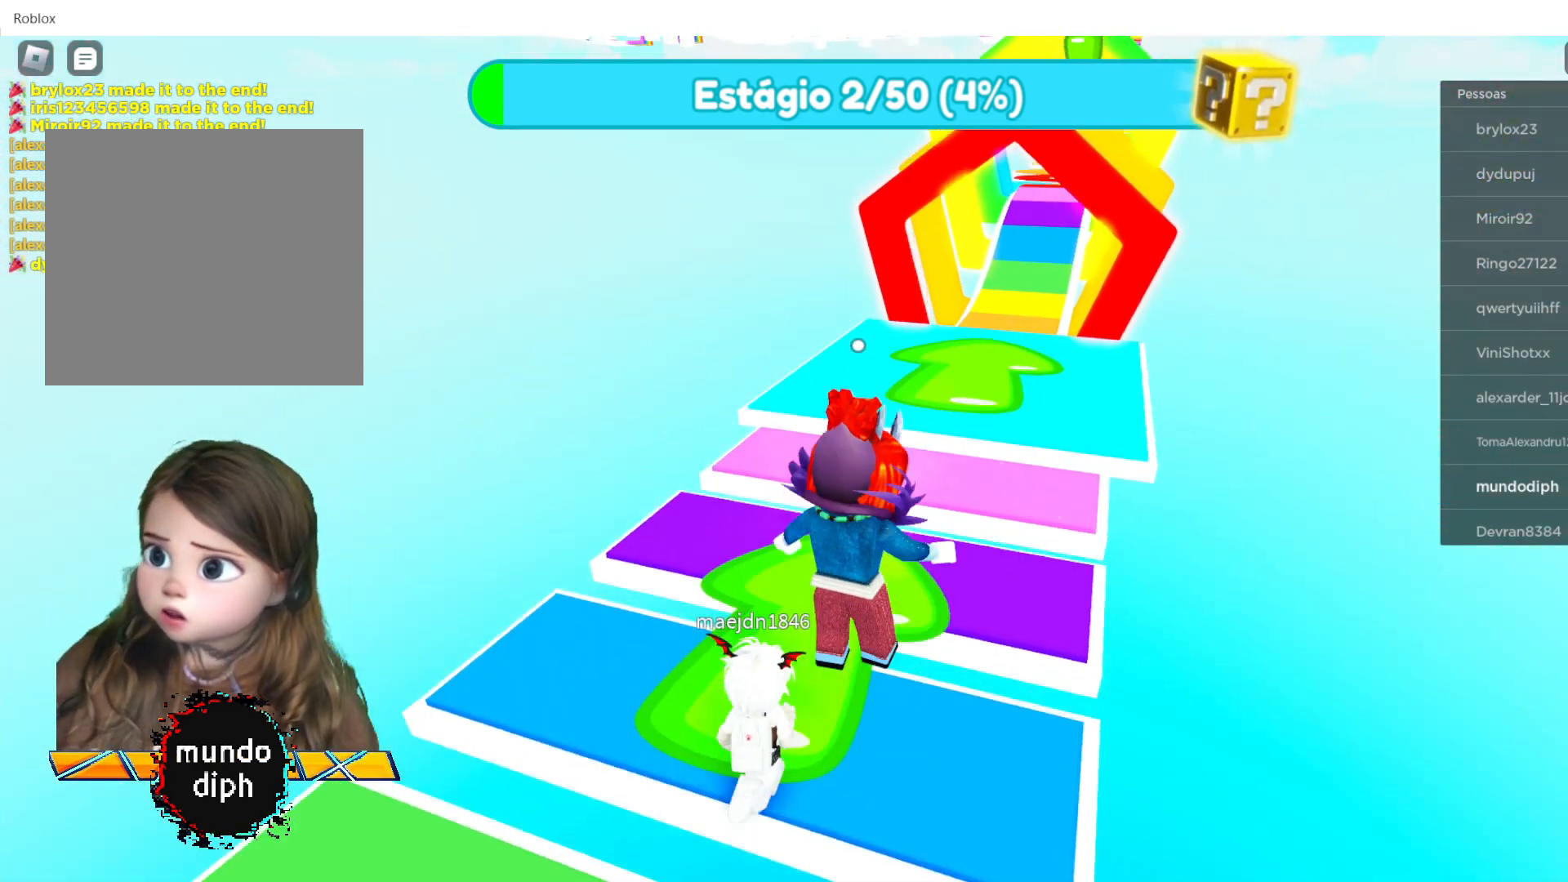
{"buttons": [], "left_stick": "up", "right_stick": "center", "events": []}
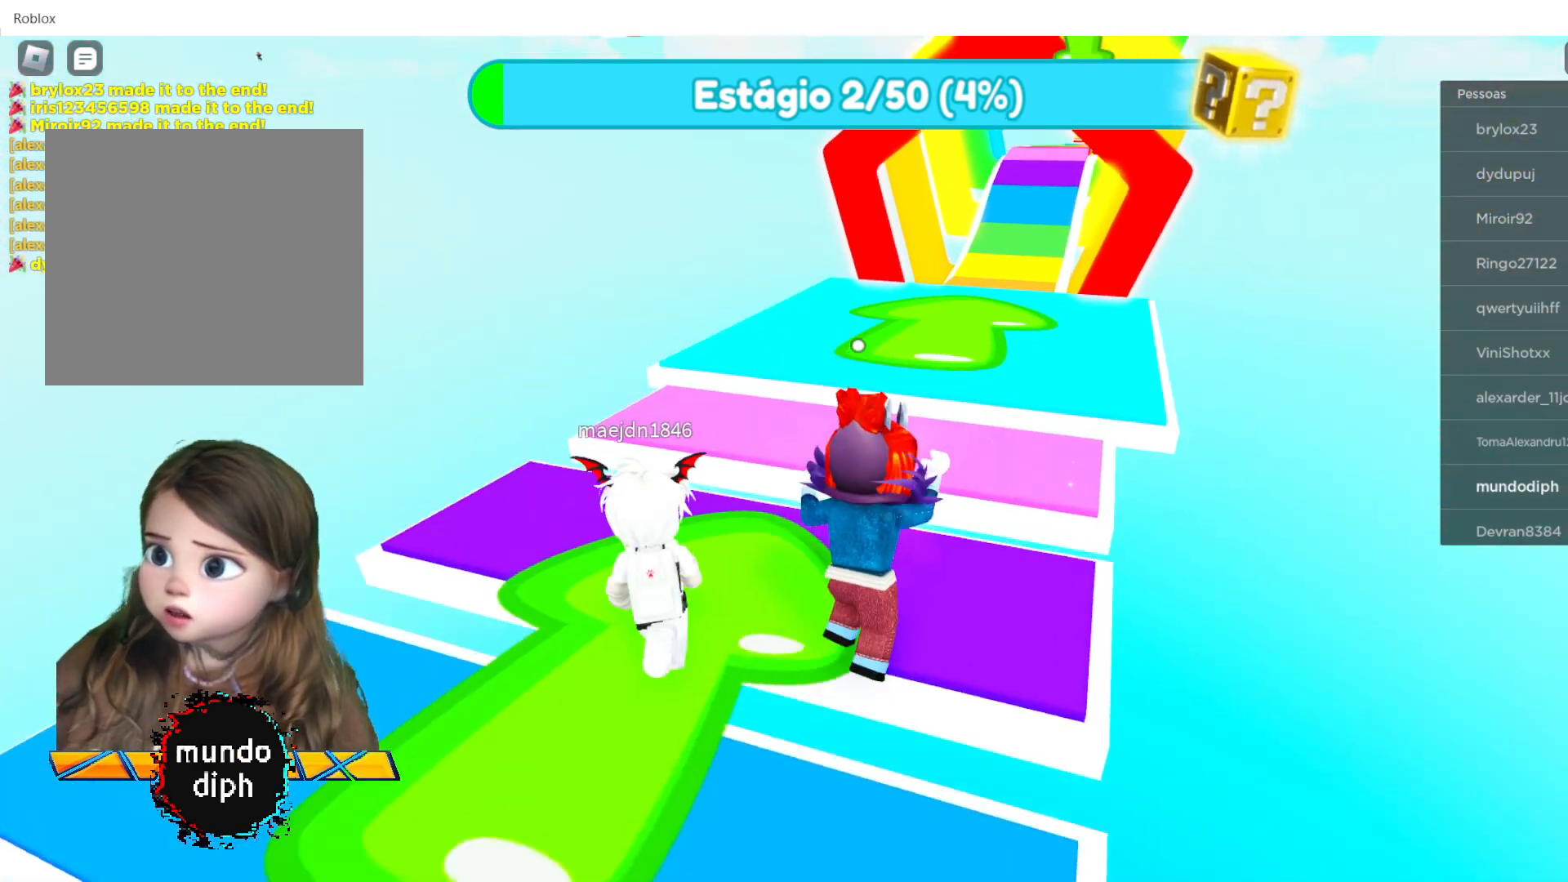
{"buttons": [], "left_stick": "up", "right_stick": "center", "events": [[34, "A", "down"], [201, "A", "up"]]}
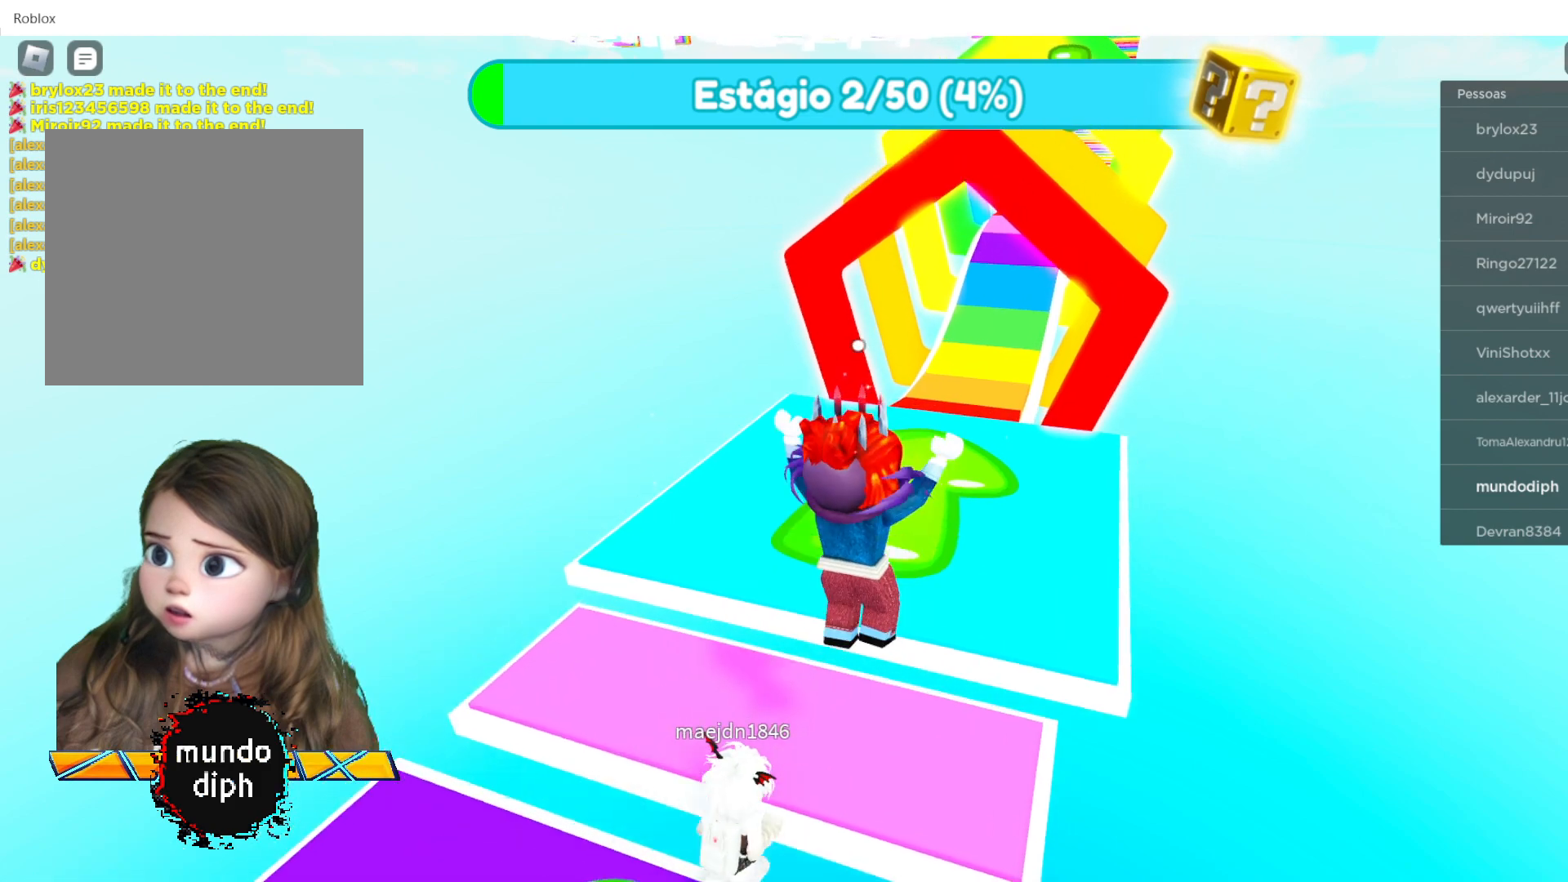
{"buttons": [], "left_stick": "up", "right_stick": "center", "events": [[367, "A", "down"], [500, "A", "up"]]}
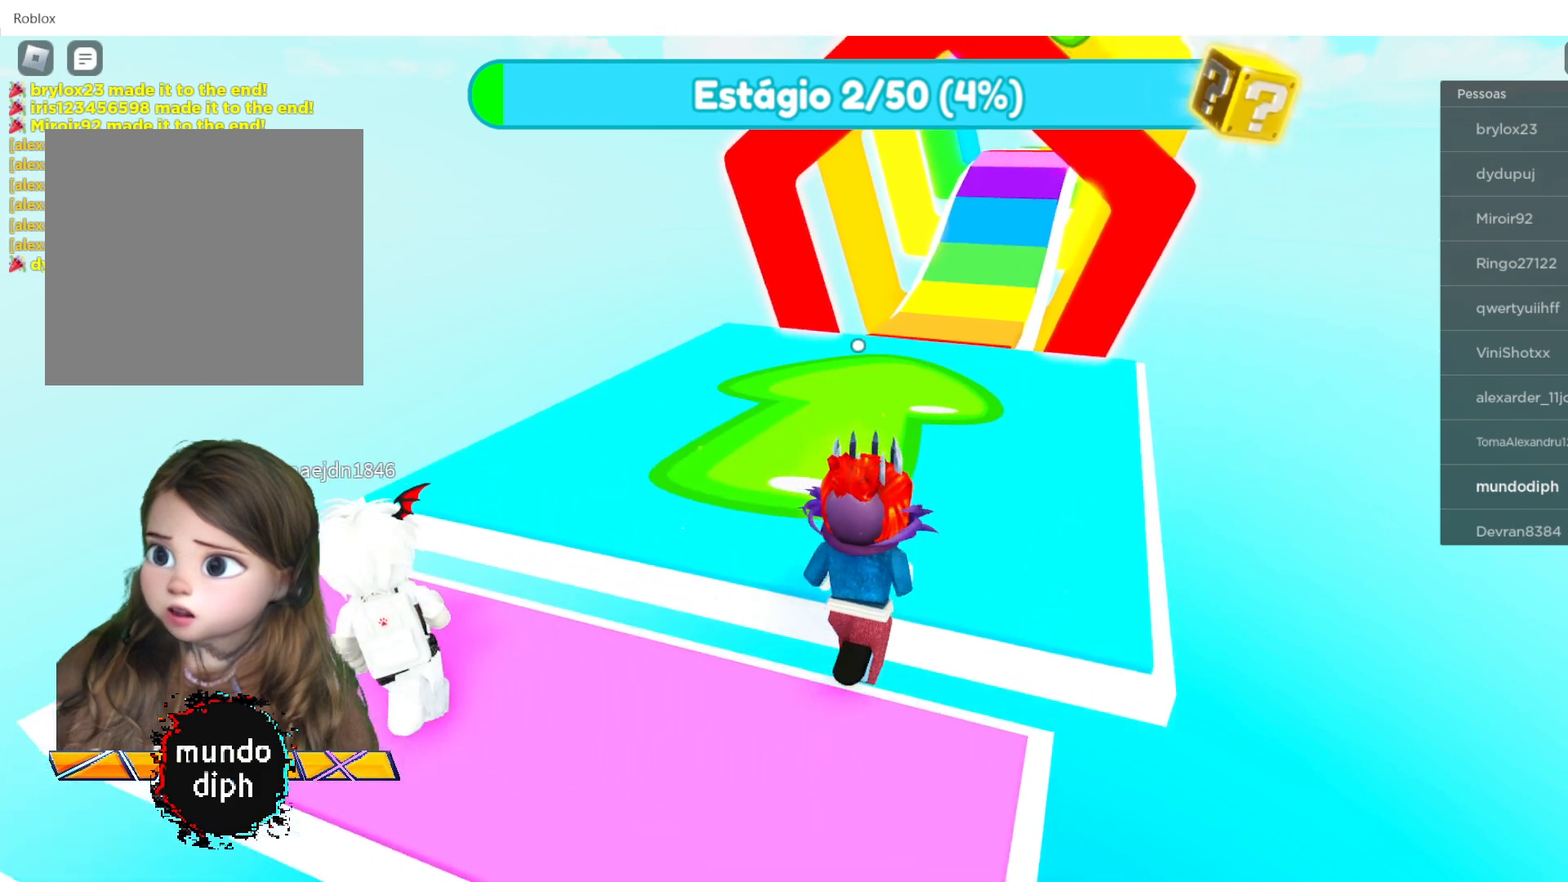
{"buttons": [], "left_stick": "up", "right_stick": "center", "events": []}
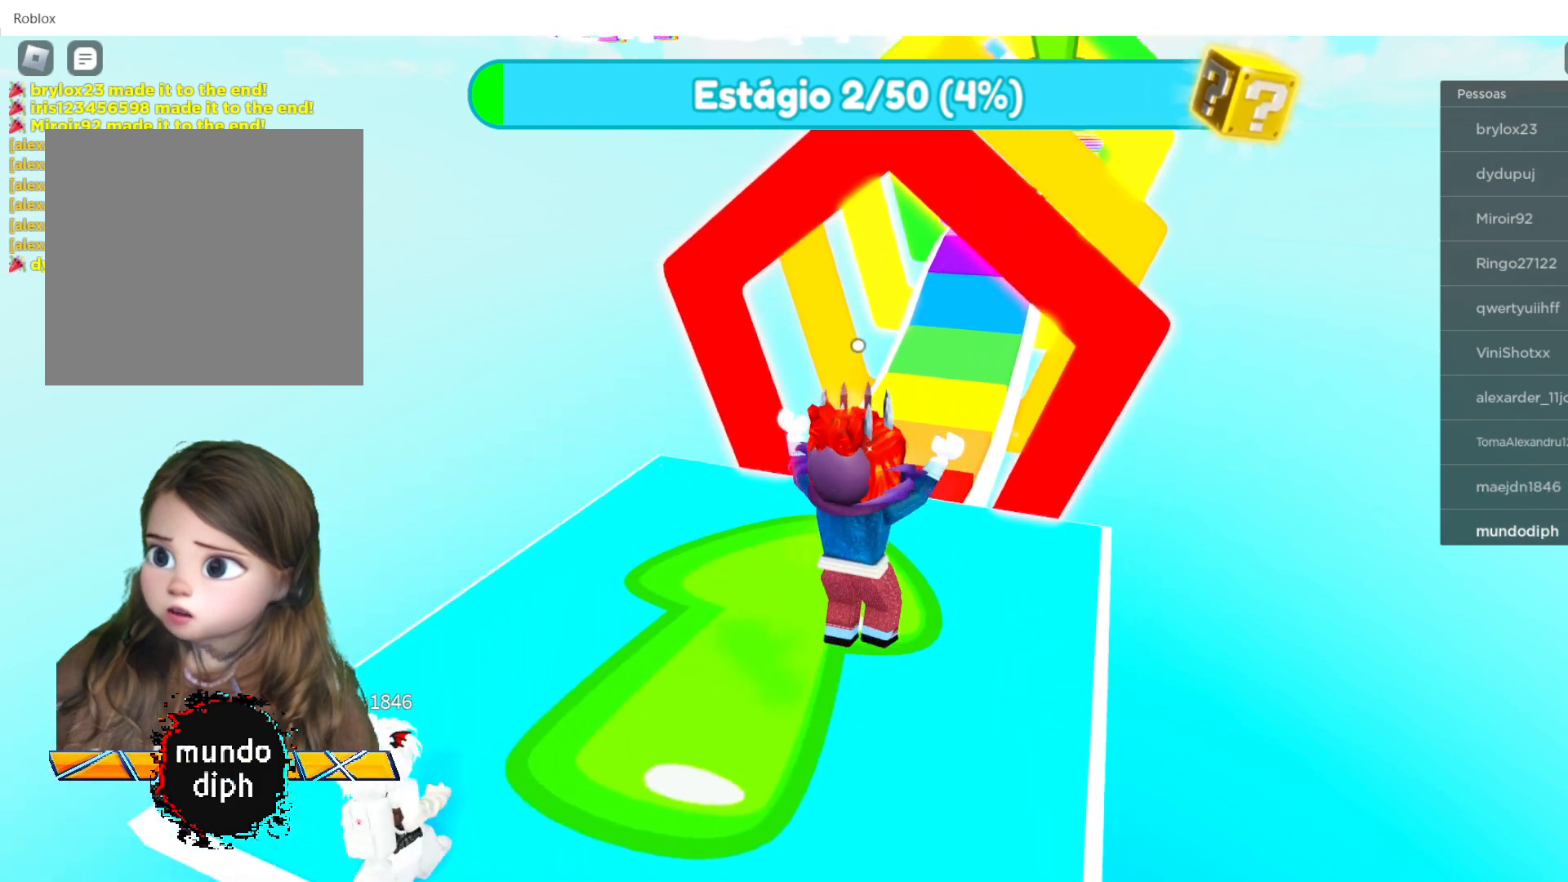
{"buttons": [], "left_stick": "up", "right_stick": "center", "events": []}
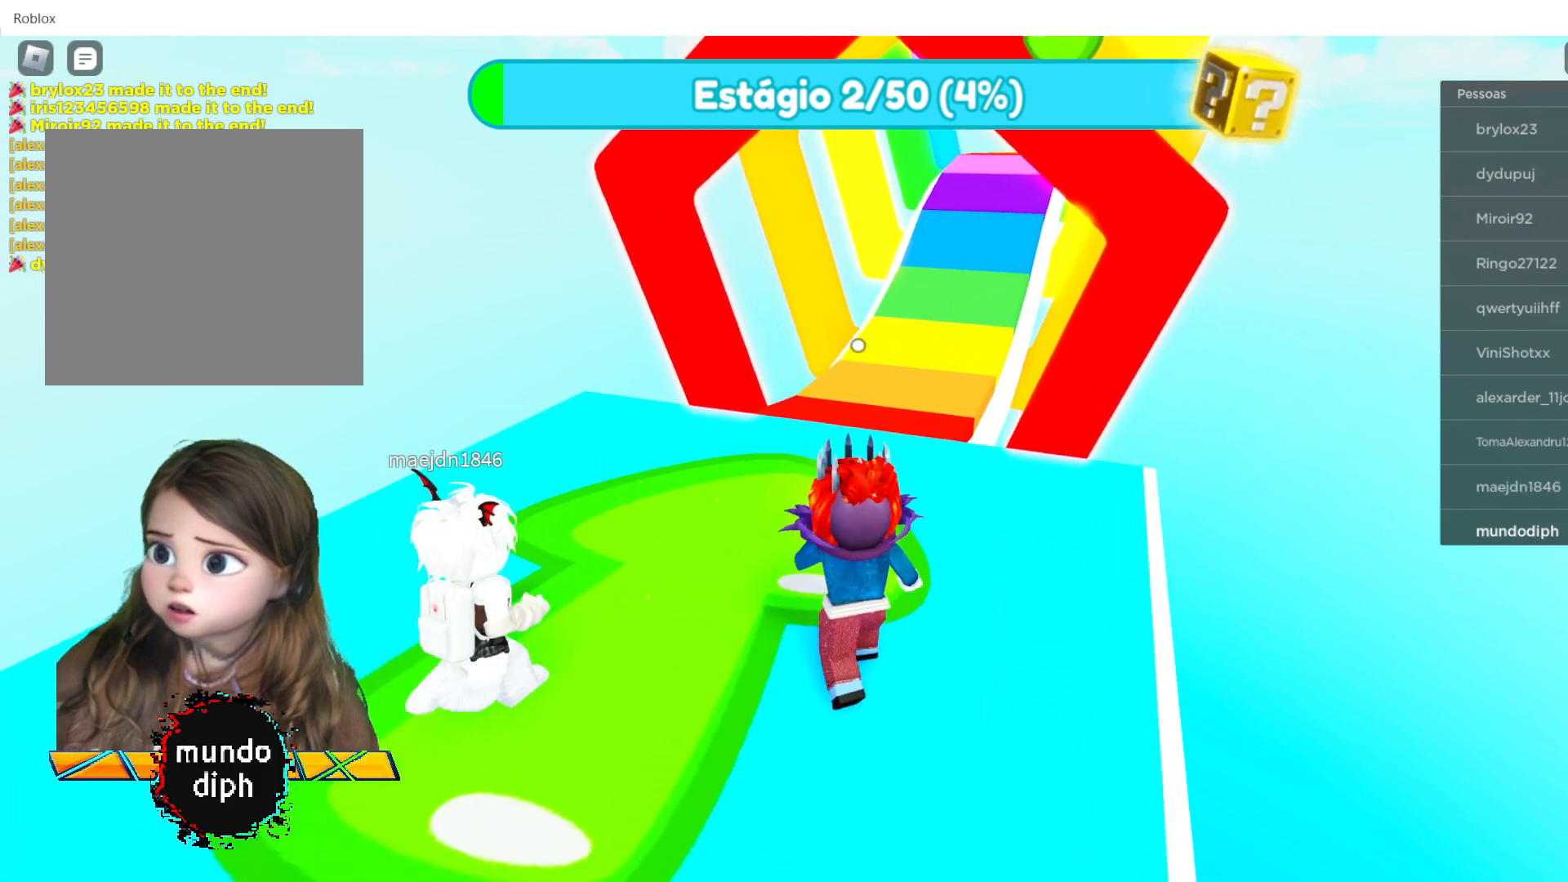
{"buttons": [], "left_stick": "up", "right_stick": "center", "events": []}
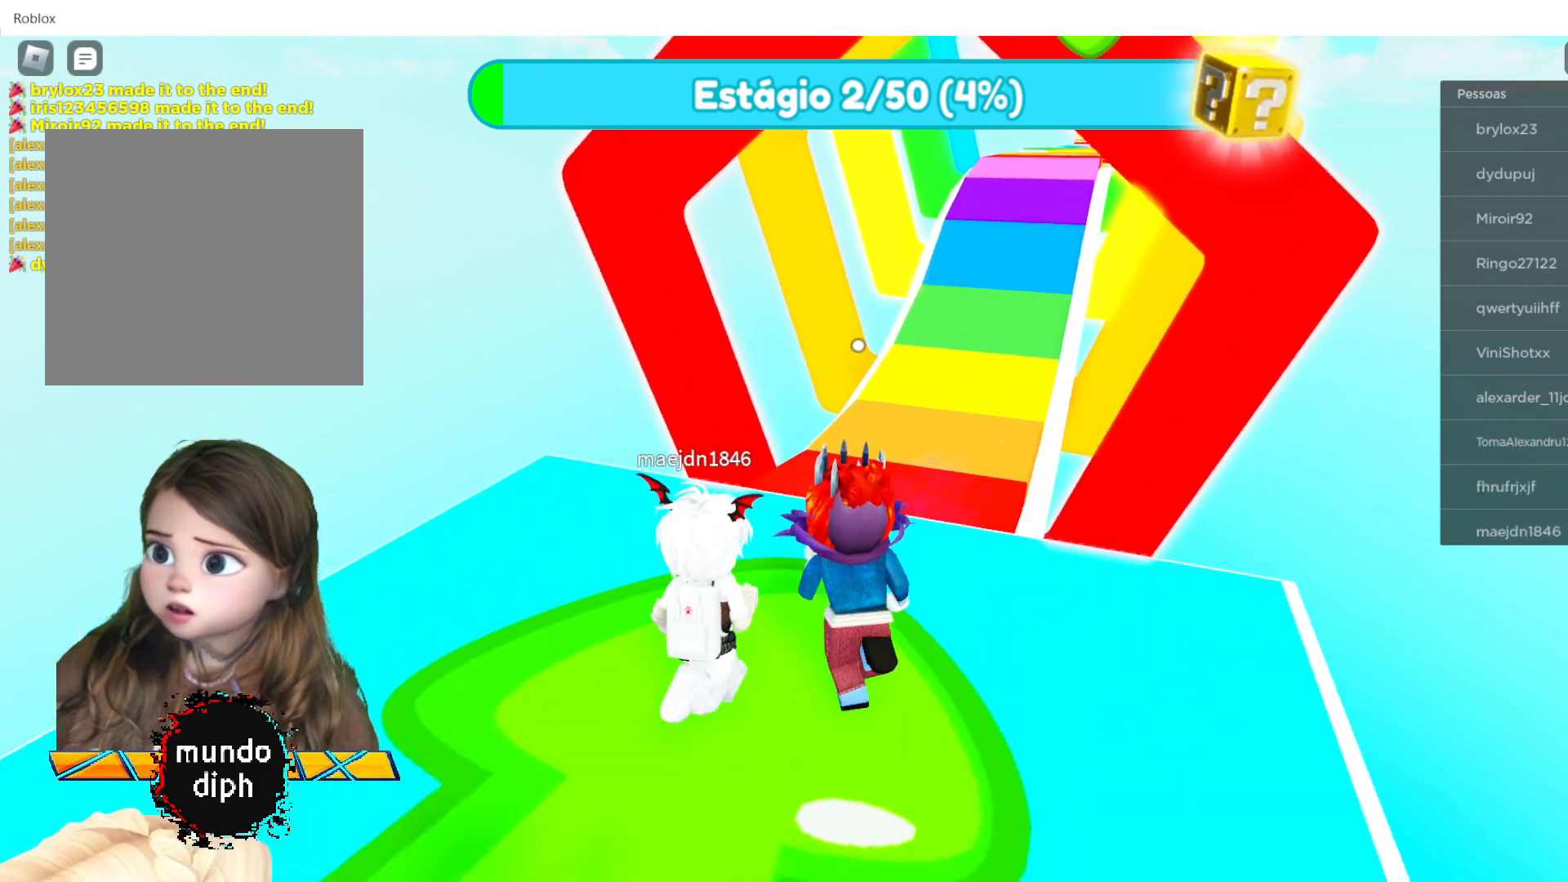
{"buttons": [], "left_stick": "center", "right_stick": "center", "events": [[367, "left_stick", "center"]]}
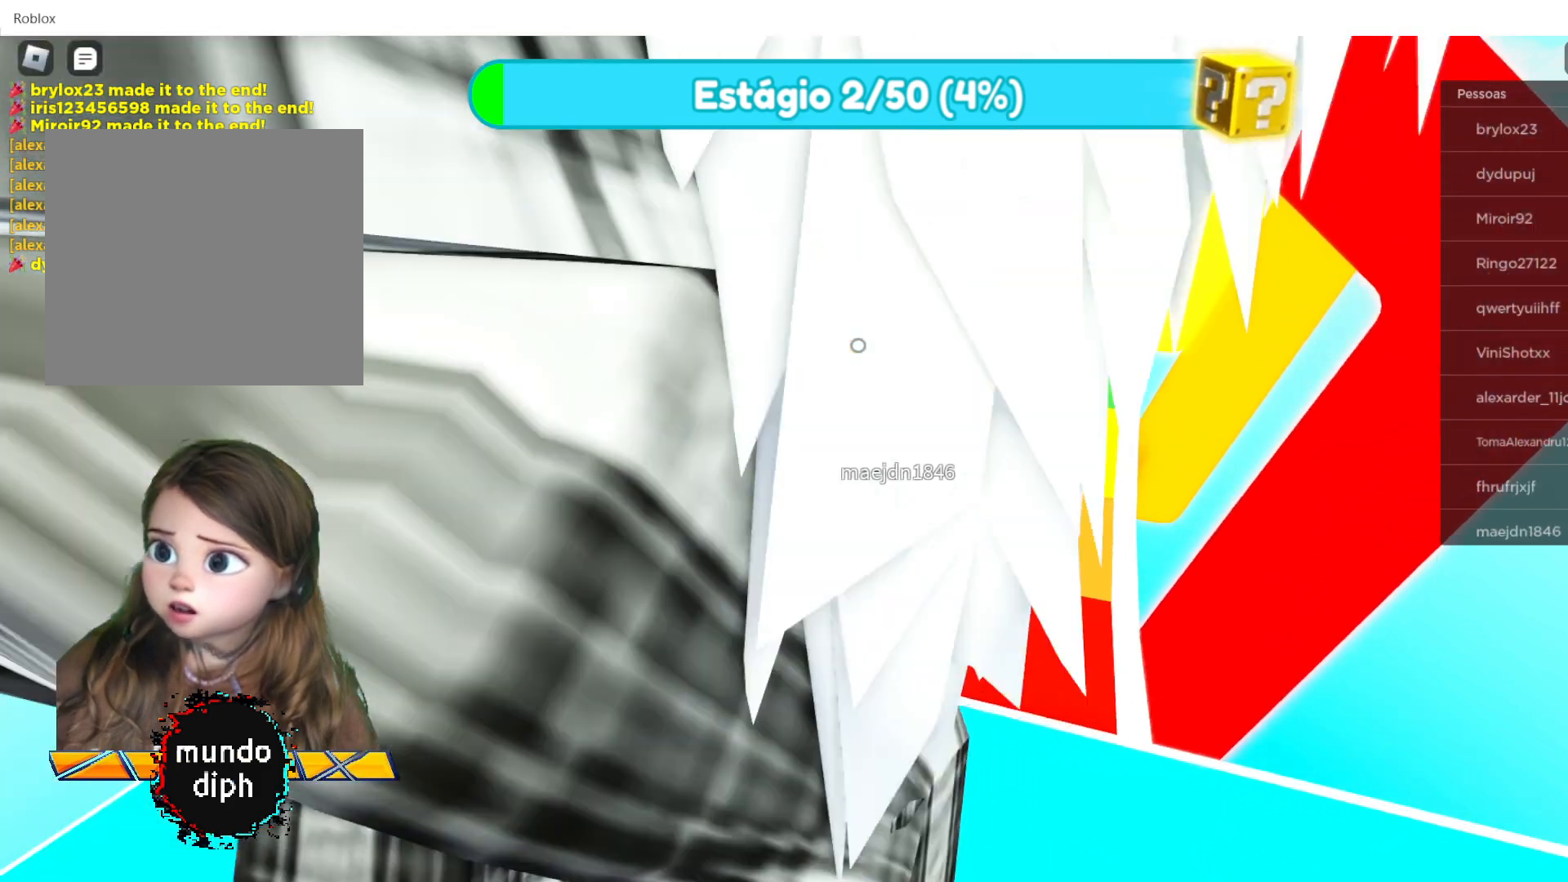
{"buttons": [], "left_stick": "up", "right_stick": "center", "events": [[67, "right_stick", "right"], [467, "left_stick", "up"], [467, "right_stick", "center"]]}
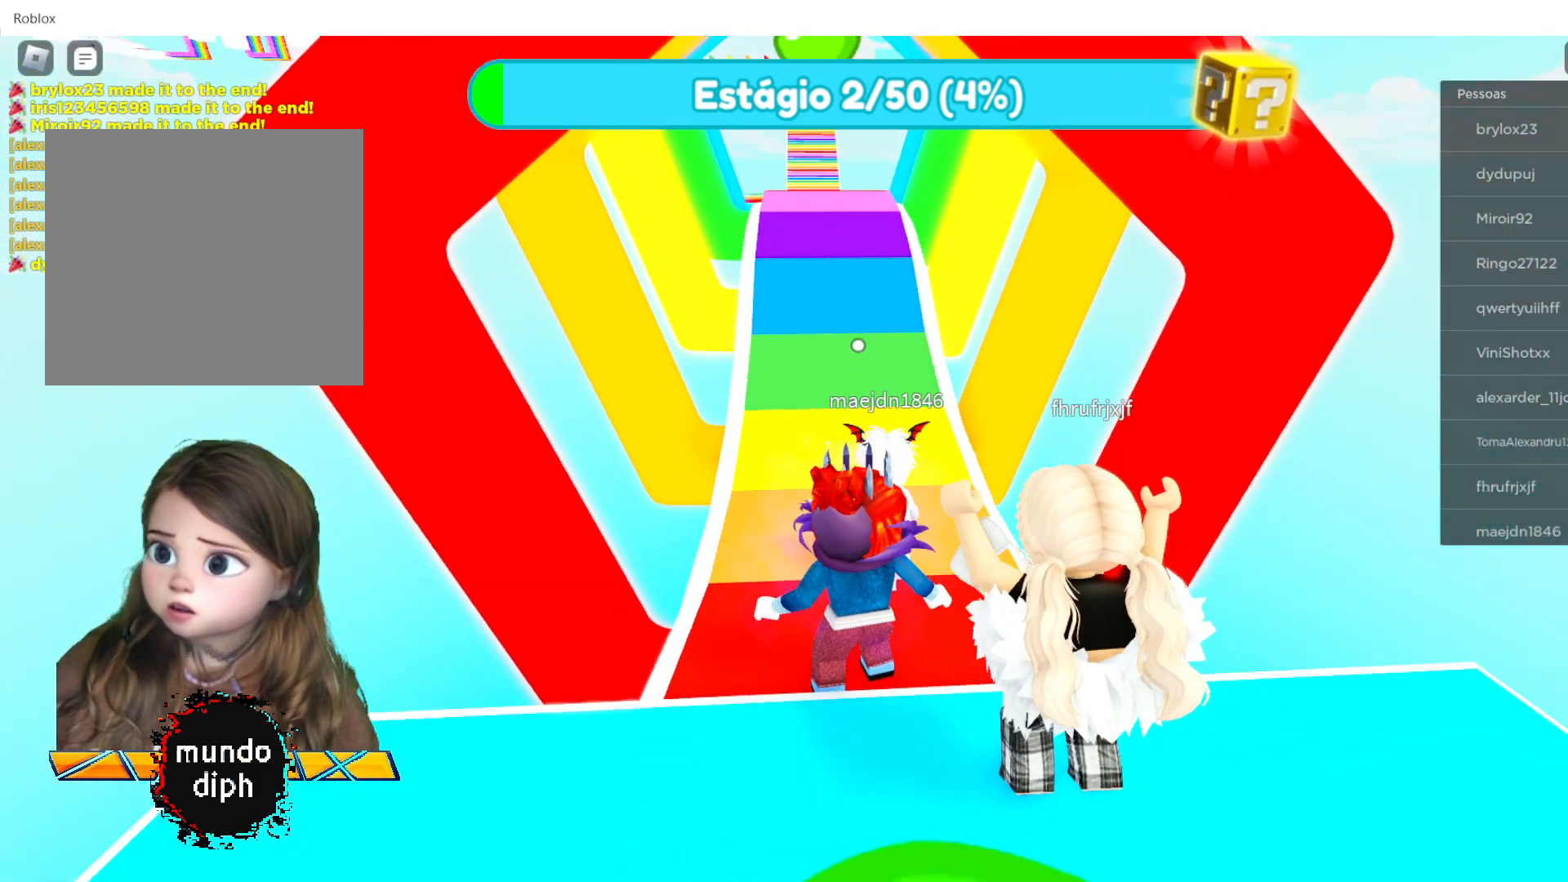
{"buttons": [], "left_stick": "up", "right_stick": "left", "events": [[467, "right_stick", "left"]]}
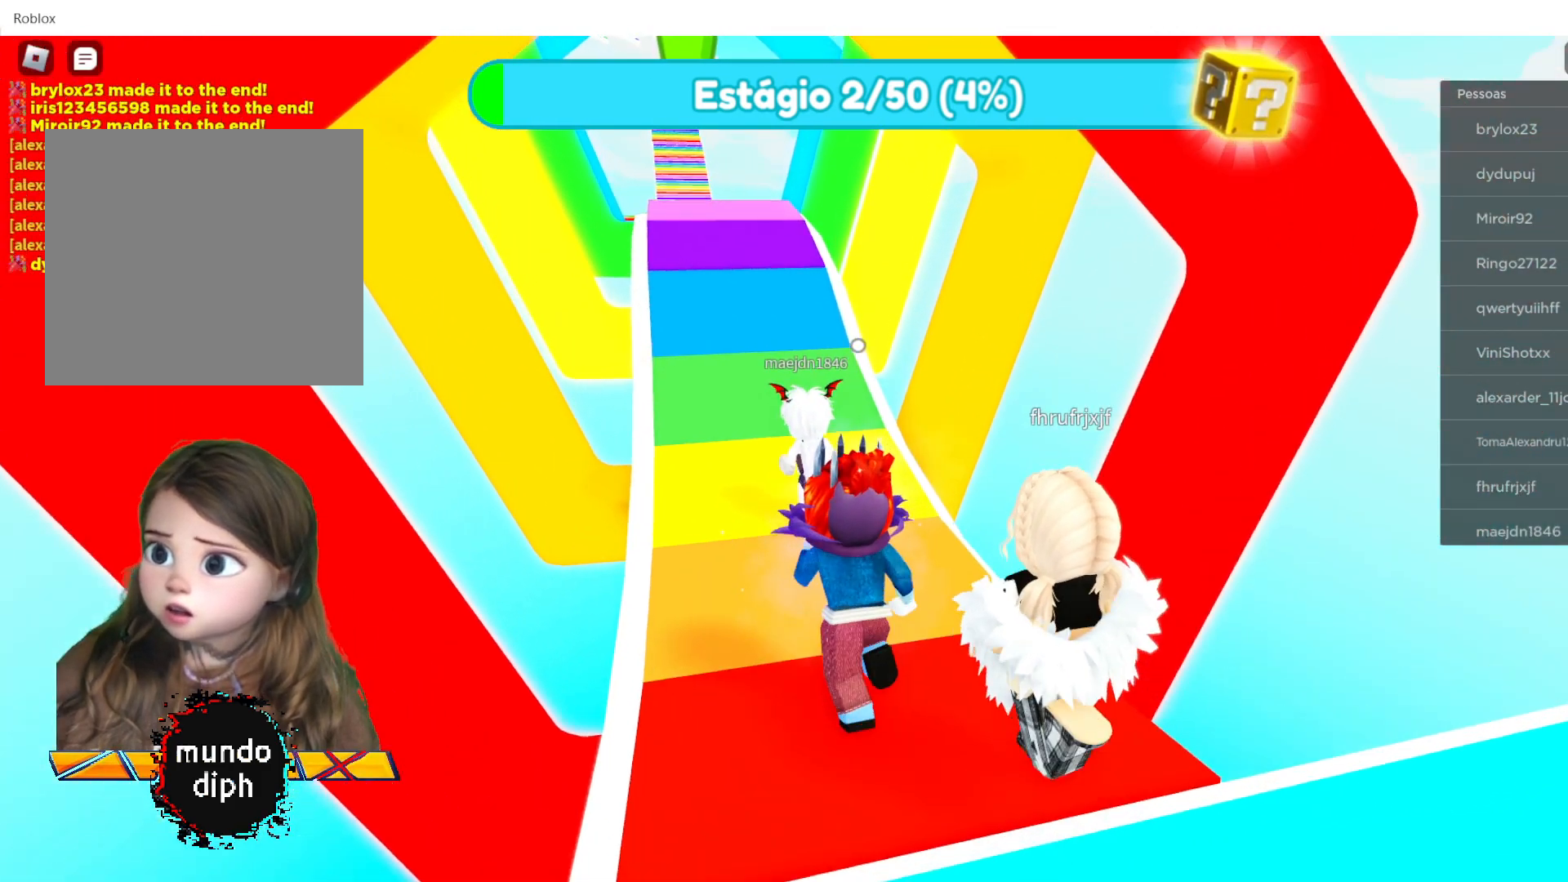
{"buttons": [], "left_stick": "up", "right_stick": "center", "events": [[267, "right_stick", "center"]]}
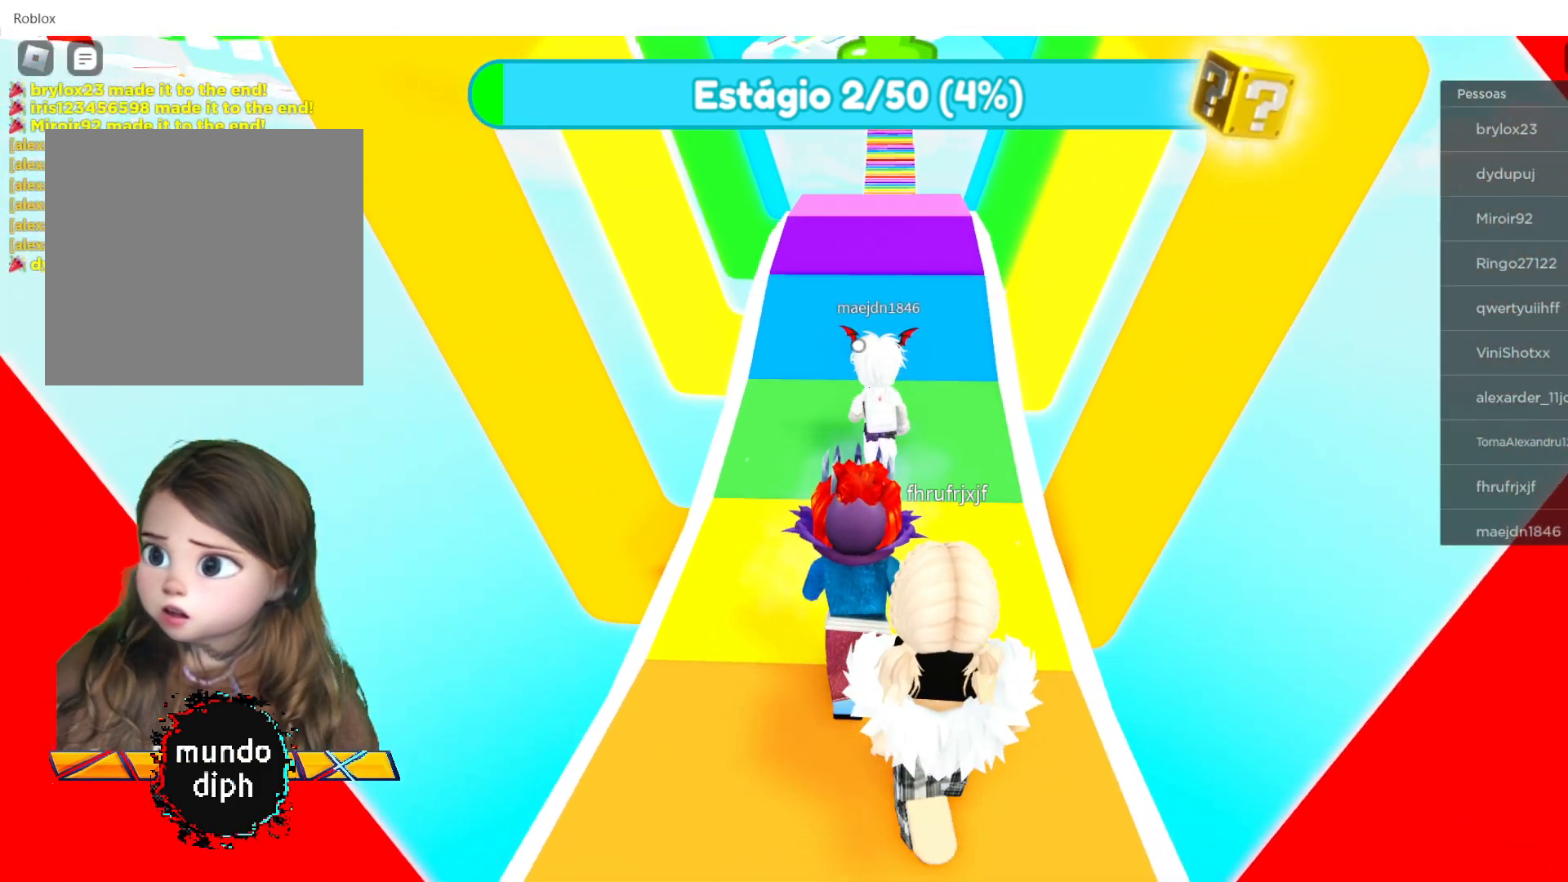
{"buttons": [], "left_stick": "up", "right_stick": "center", "events": []}
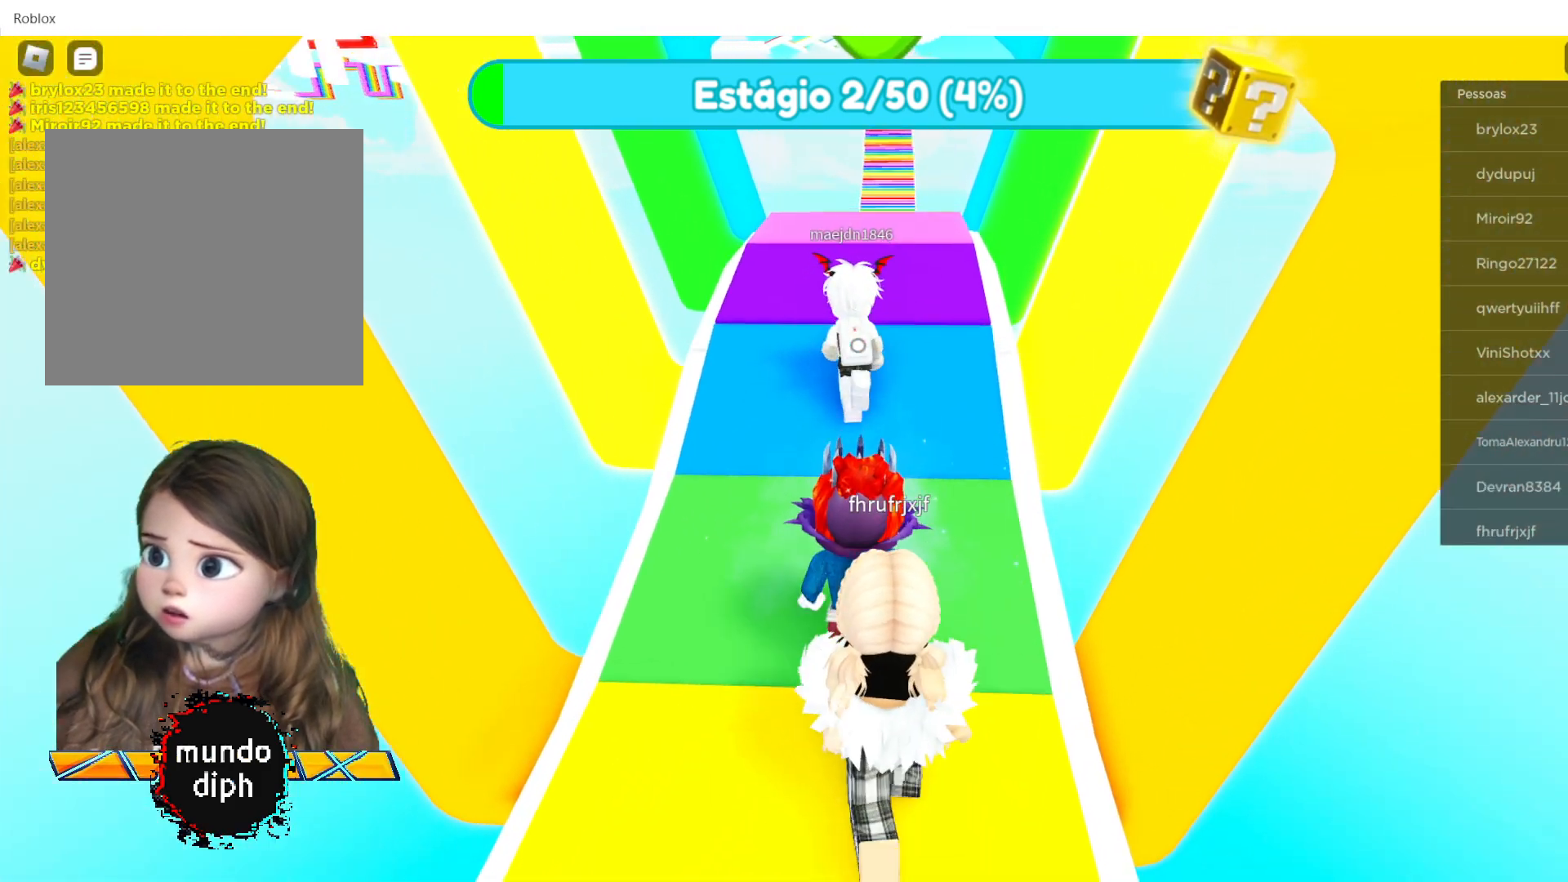
{"buttons": [], "left_stick": "up", "right_stick": "center", "events": []}
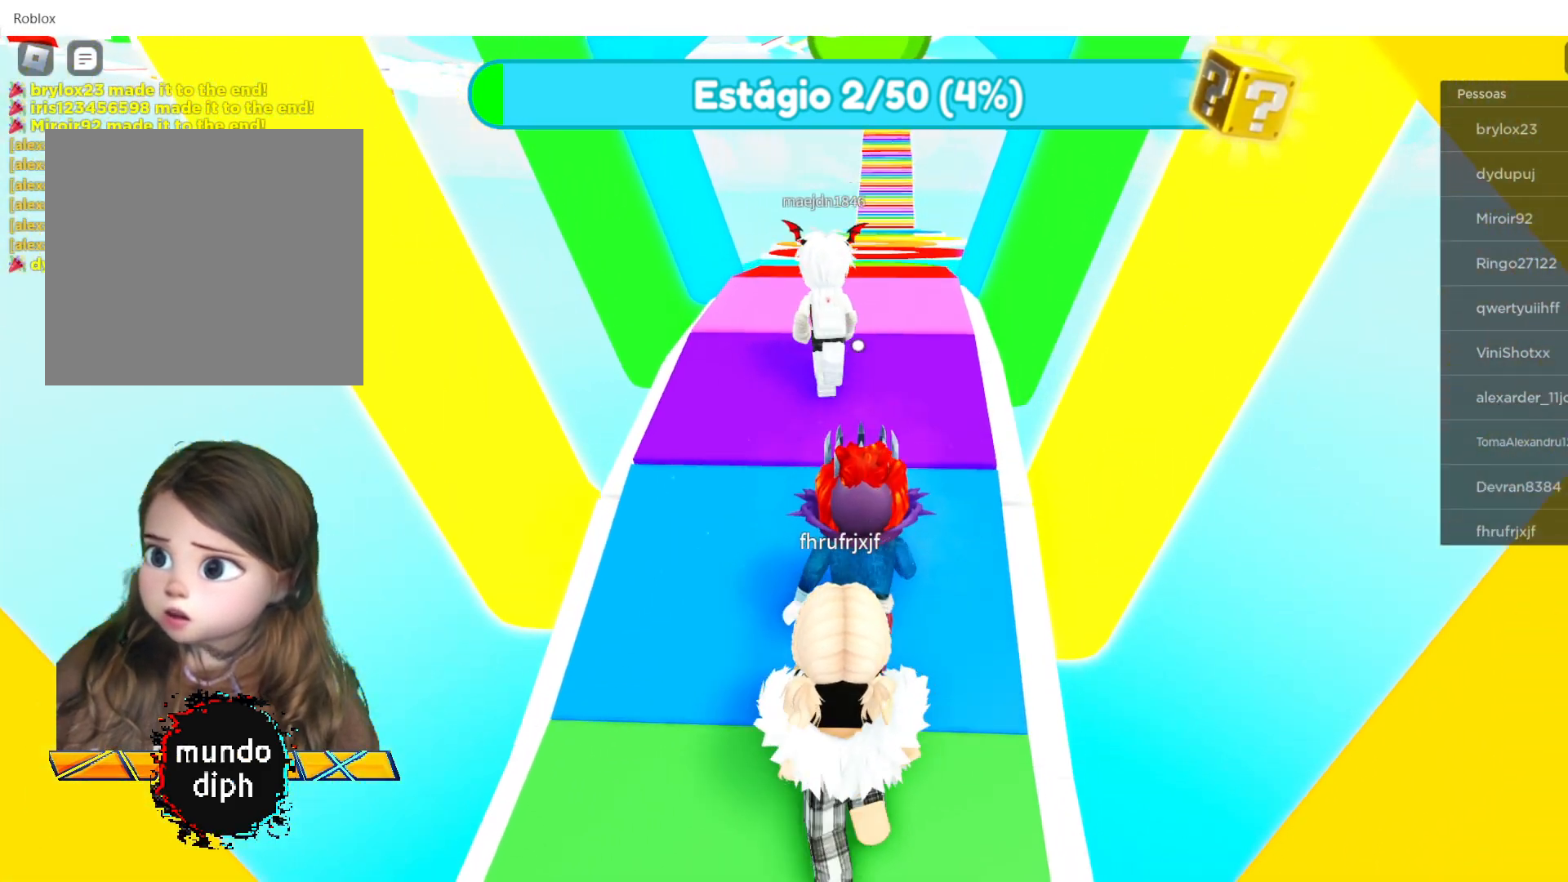
{"buttons": [], "left_stick": "up", "right_stick": "center", "events": []}
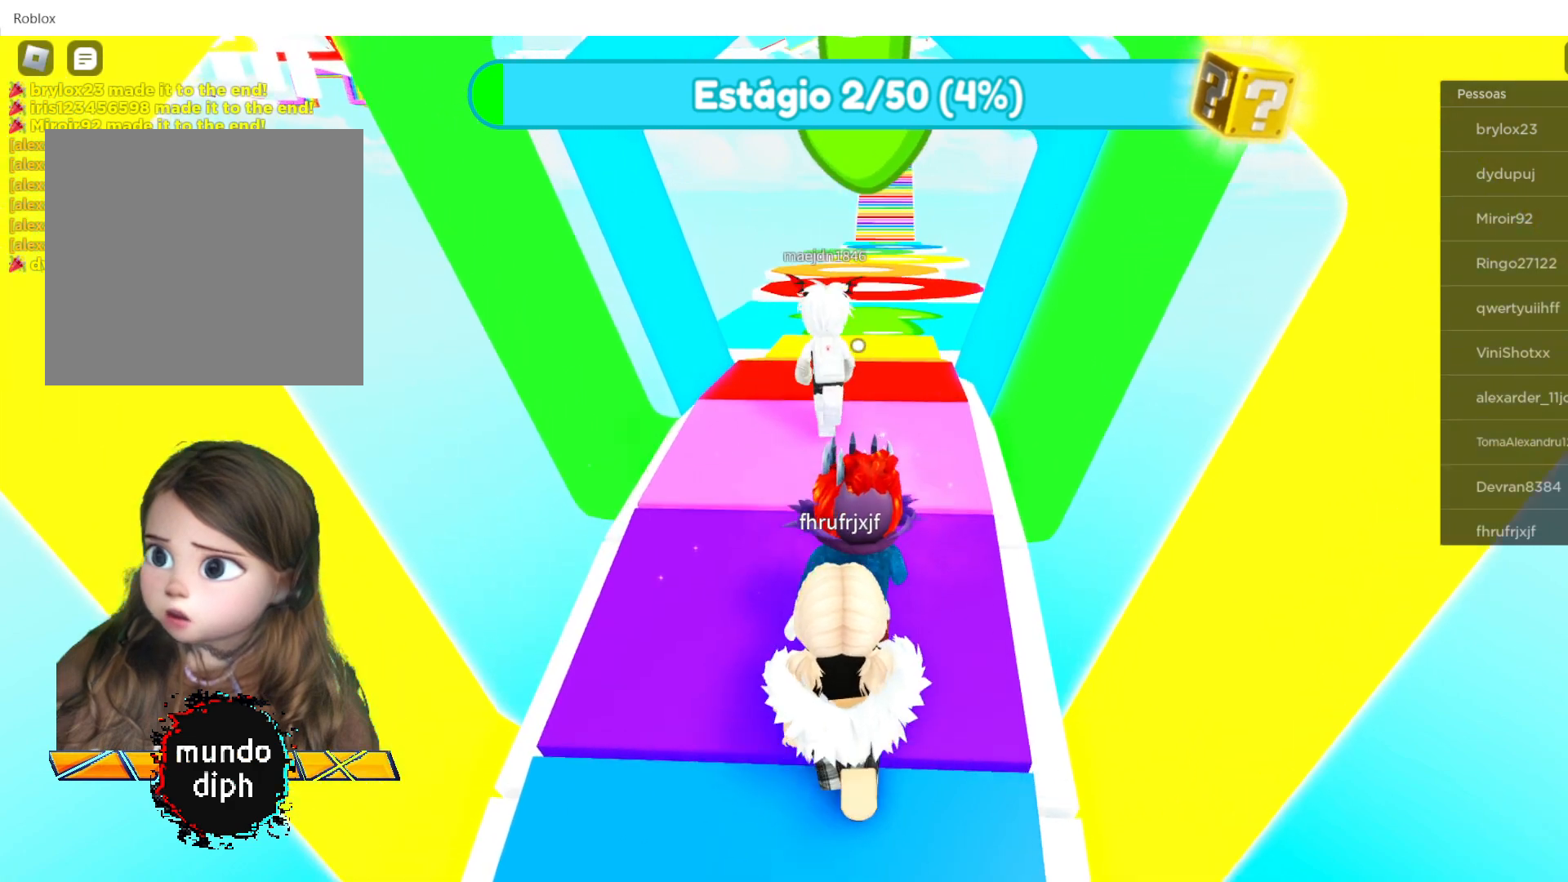
{"buttons": [], "left_stick": "up", "right_stick": "center", "events": []}
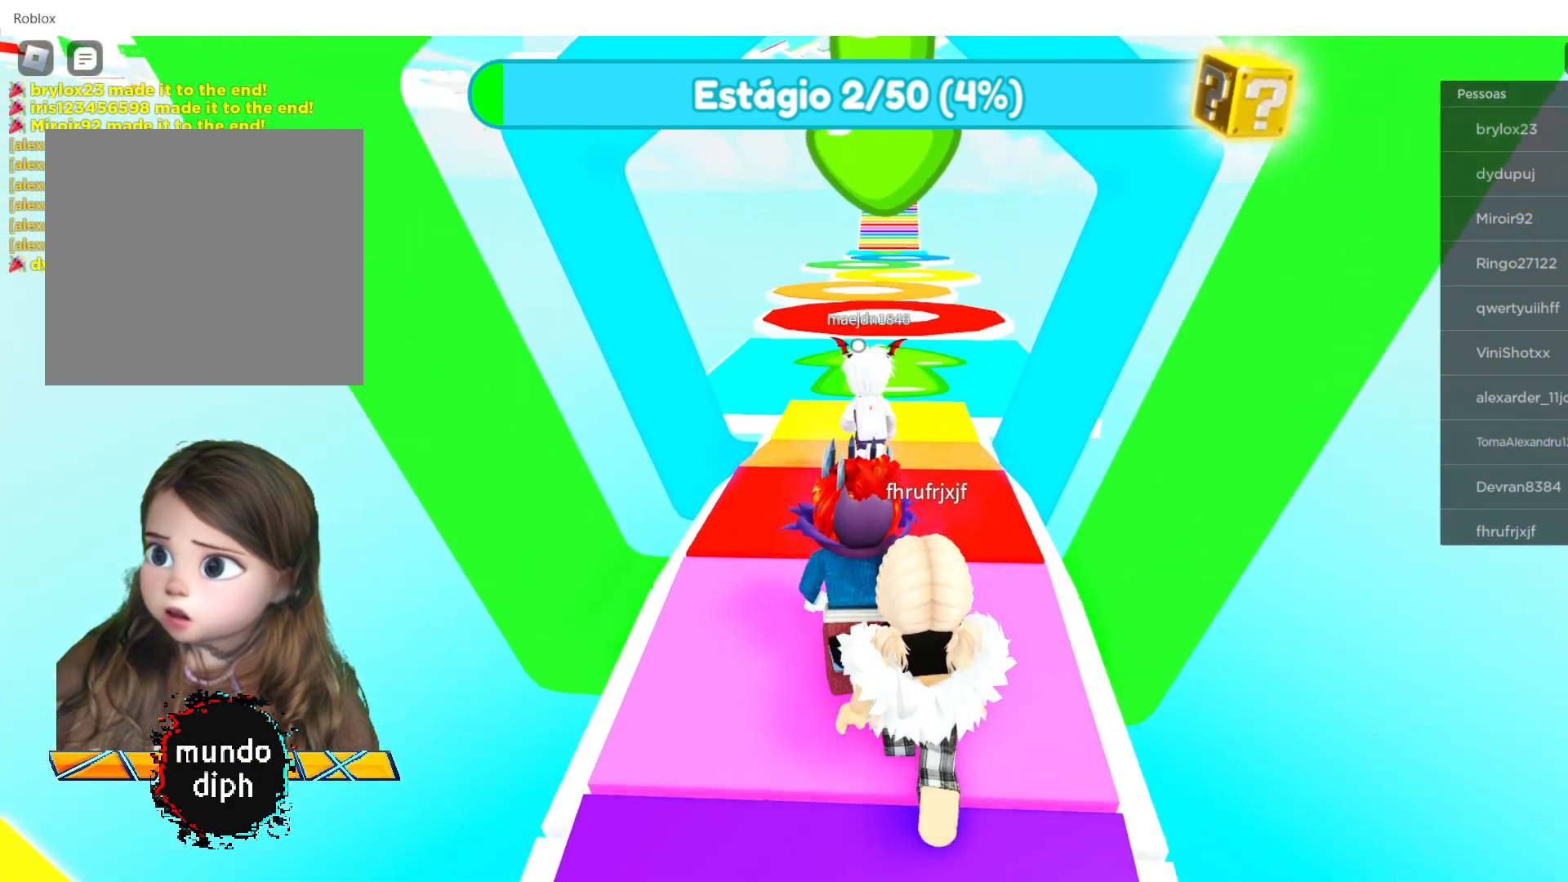
{"buttons": [], "left_stick": "up", "right_stick": "center", "events": []}
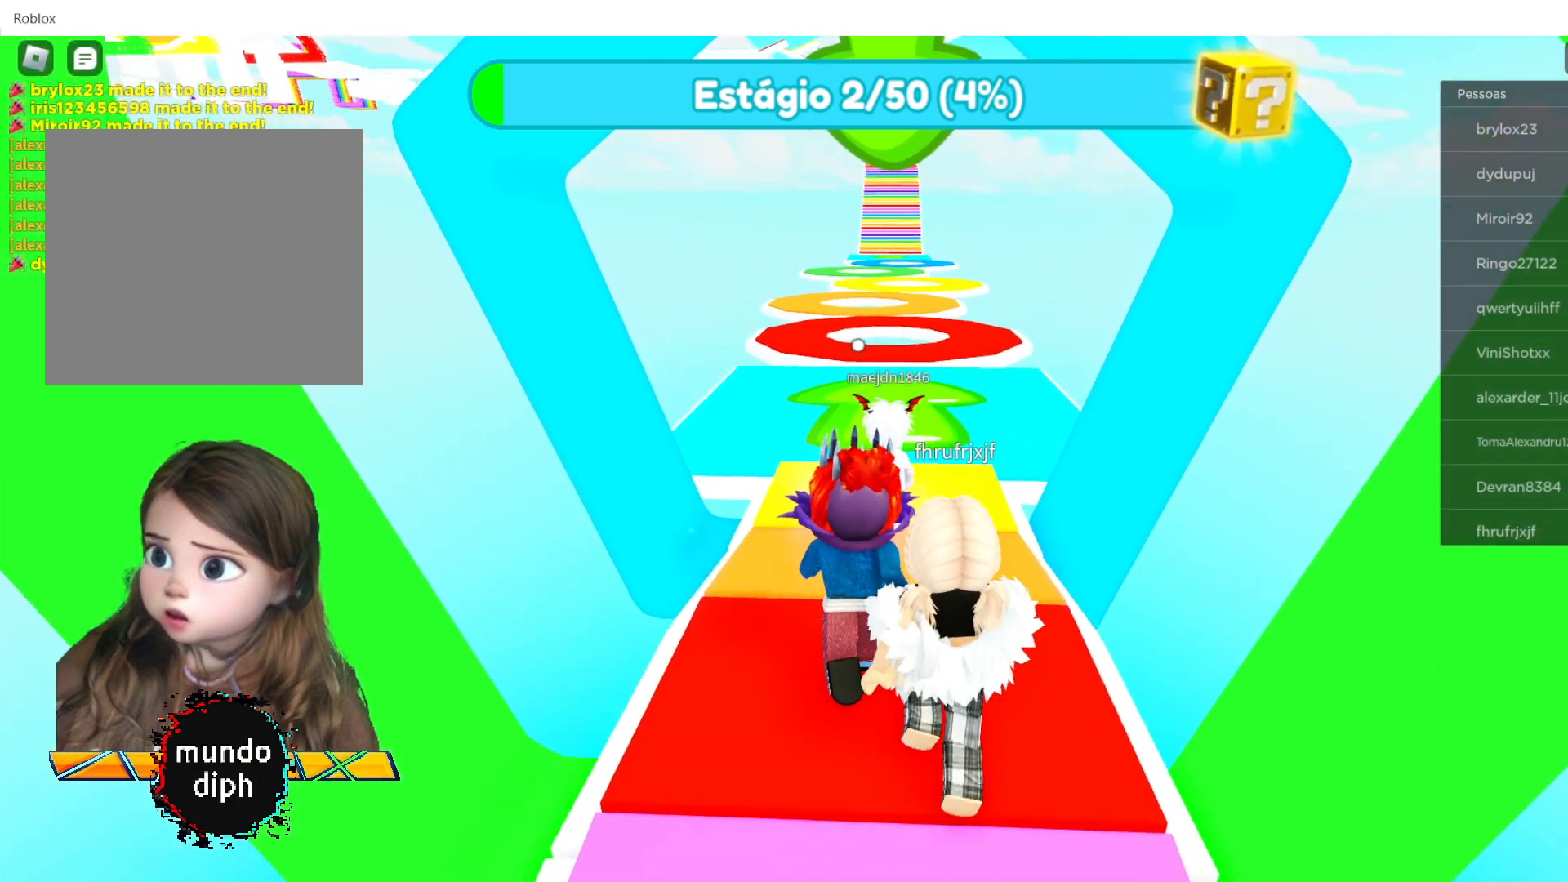
{"buttons": [], "left_stick": "up", "right_stick": "center", "events": []}
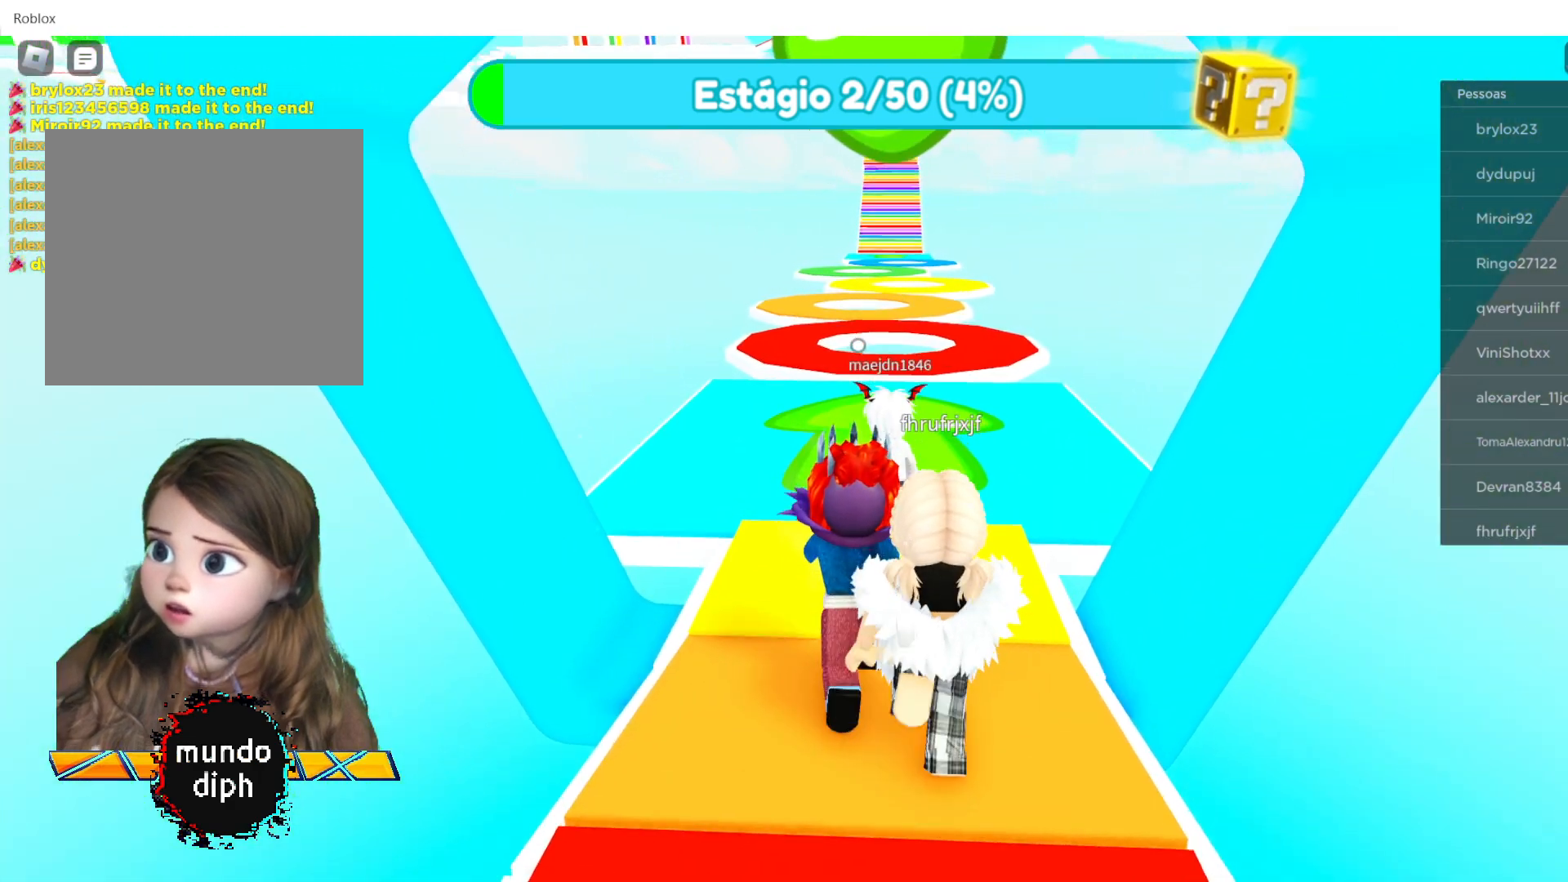
{"buttons": [], "left_stick": "up", "right_stick": "center", "events": []}
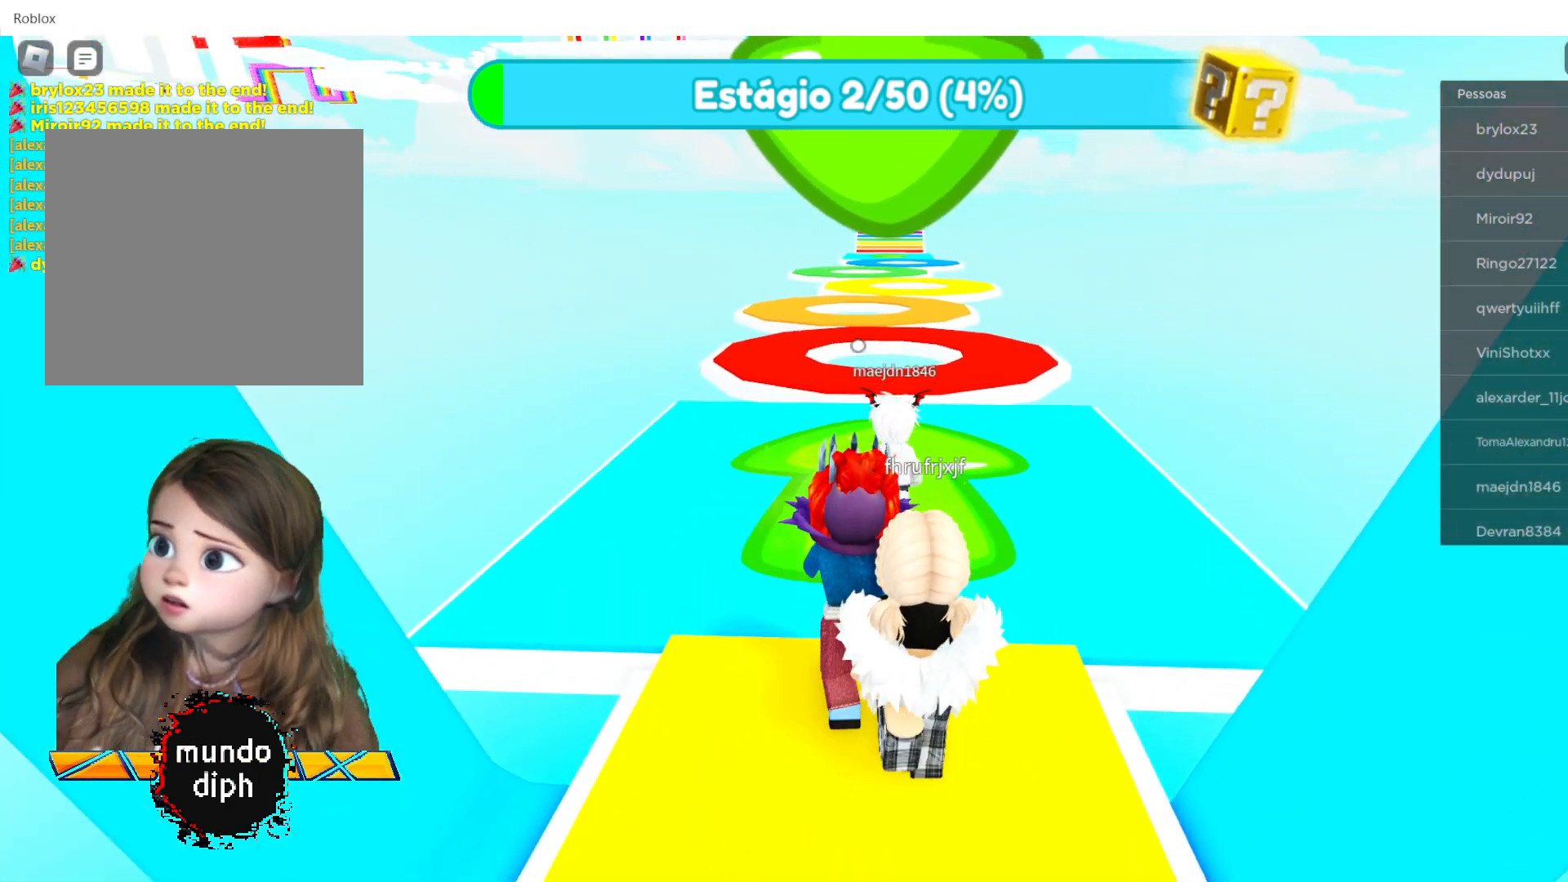
{"buttons": [], "left_stick": "up", "right_stick": "center", "events": []}
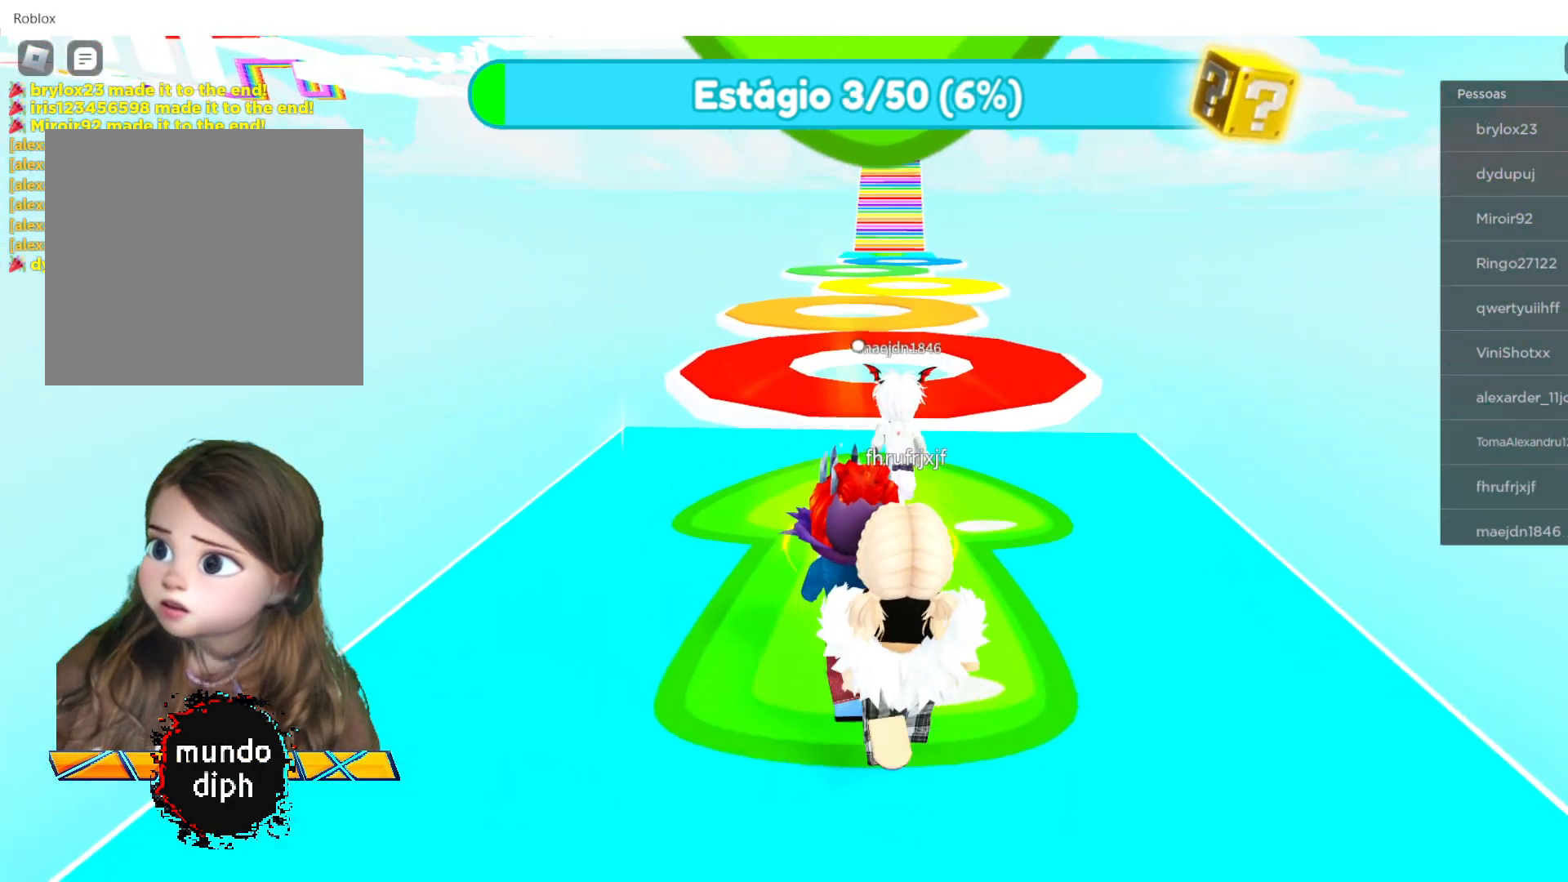
{"buttons": [], "left_stick": "up", "right_stick": "center", "events": []}